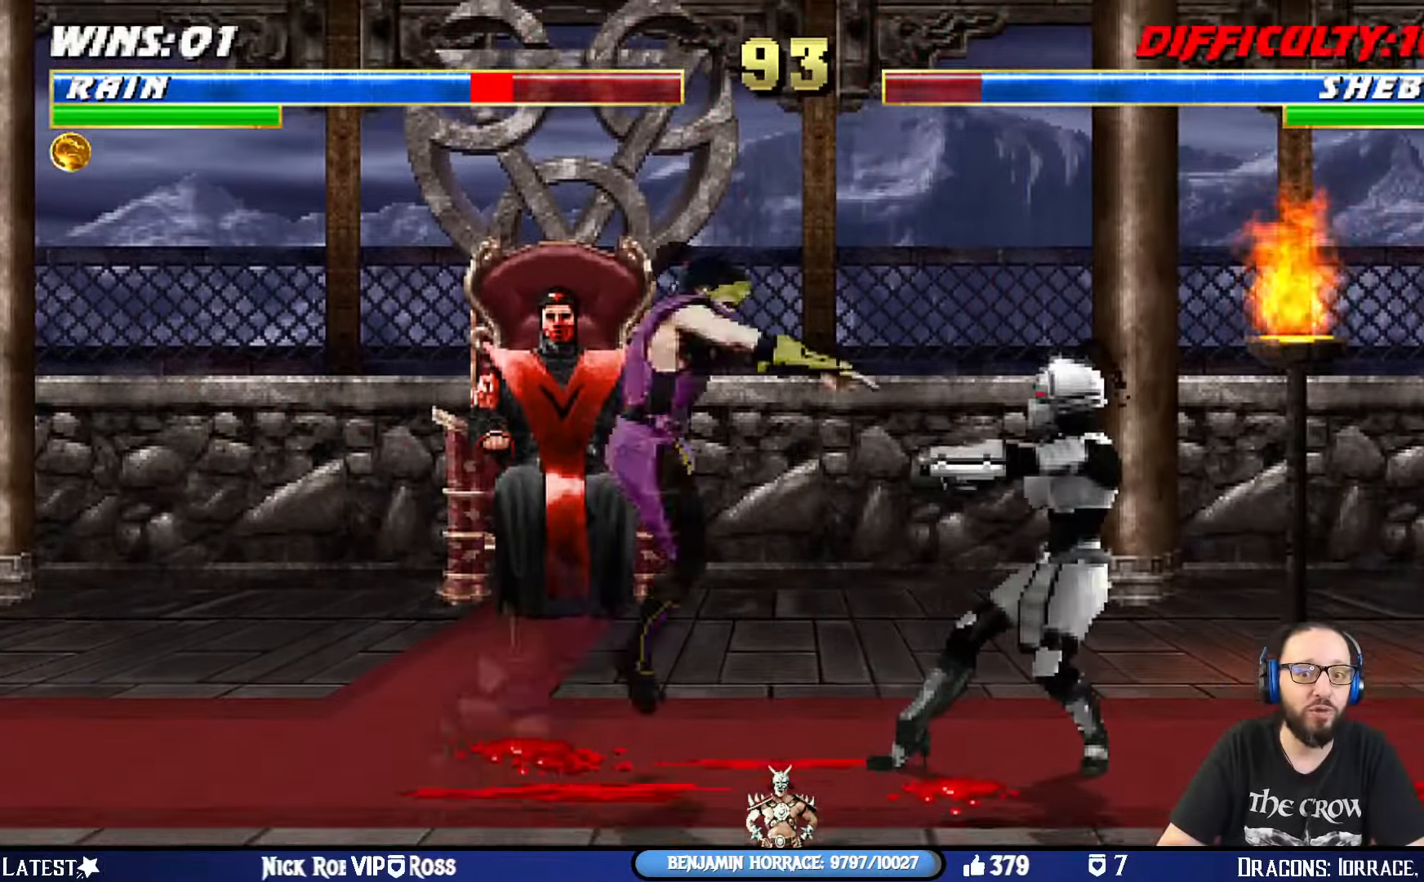
Gameplay with a controller (PlayStation layout); each line is a JSON object with the inputs held at the frame after it. "events" lists button and stick changes between this image and that frame as [ms after this image, input, new state], when the widget could be followed in between.
{"buttons": ["SQUARE", "L1", "DPAD_DOWN"], "left_stick": "center", "right_stick": "center", "events": [[333, "DPAD_UP", "up"], [350, "DPAD_RIGHT", "up"], [400, "DPAD_DOWN", "down"], [433, "SQUARE", "down"]]}
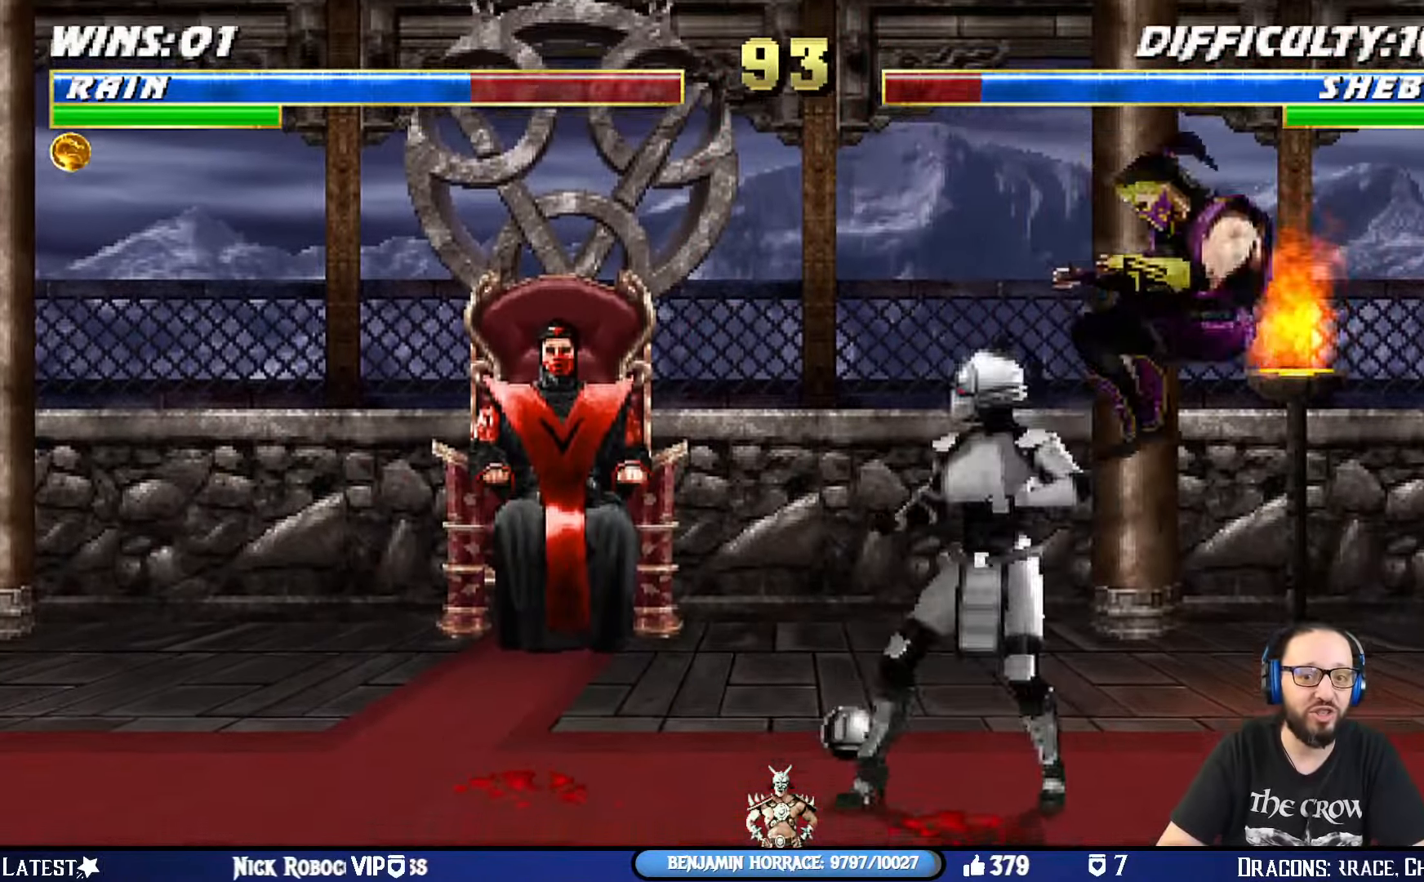
{"buttons": ["SQUARE", "L1", "DPAD_DOWN"], "left_stick": "center", "right_stick": "center", "events": [[50, "SQUARE", "up"], [117, "SQUARE", "down"], [217, "SQUARE", "up"], [284, "SQUARE", "down"], [384, "SQUARE", "up"], [434, "SQUARE", "down"]]}
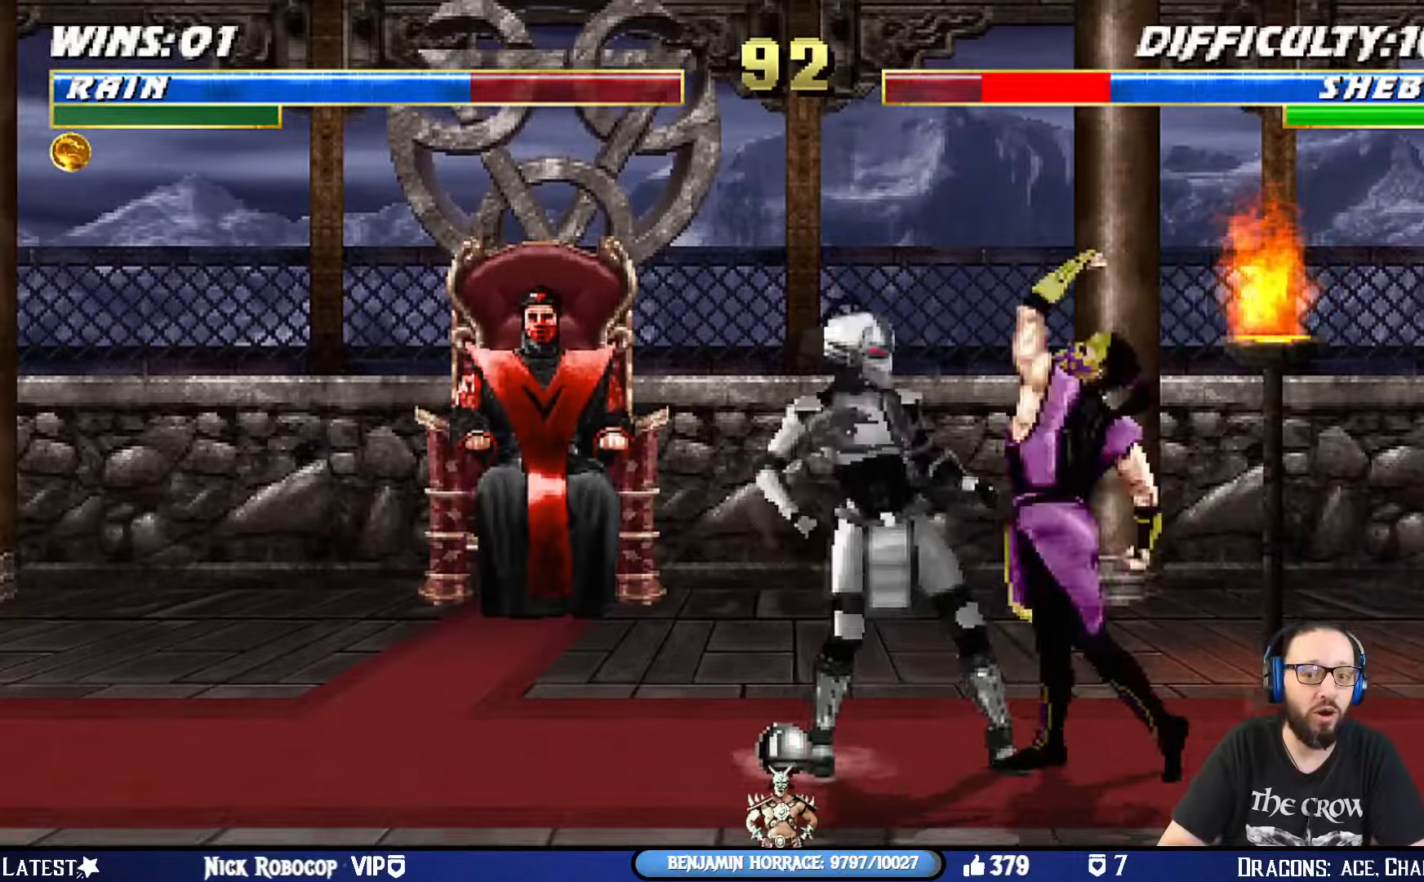
{"buttons": [], "left_stick": "center", "right_stick": "center", "events": [[50, "SQUARE", "up"], [117, "SQUARE", "down"], [217, "SQUARE", "up"], [284, "SQUARE", "down"], [334, "DPAD_RIGHT", "down"], [367, "DPAD_RIGHT", "up"], [400, "DPAD_DOWN", "up"], [434, "L1", "up"], [500, "SQUARE", "up"]]}
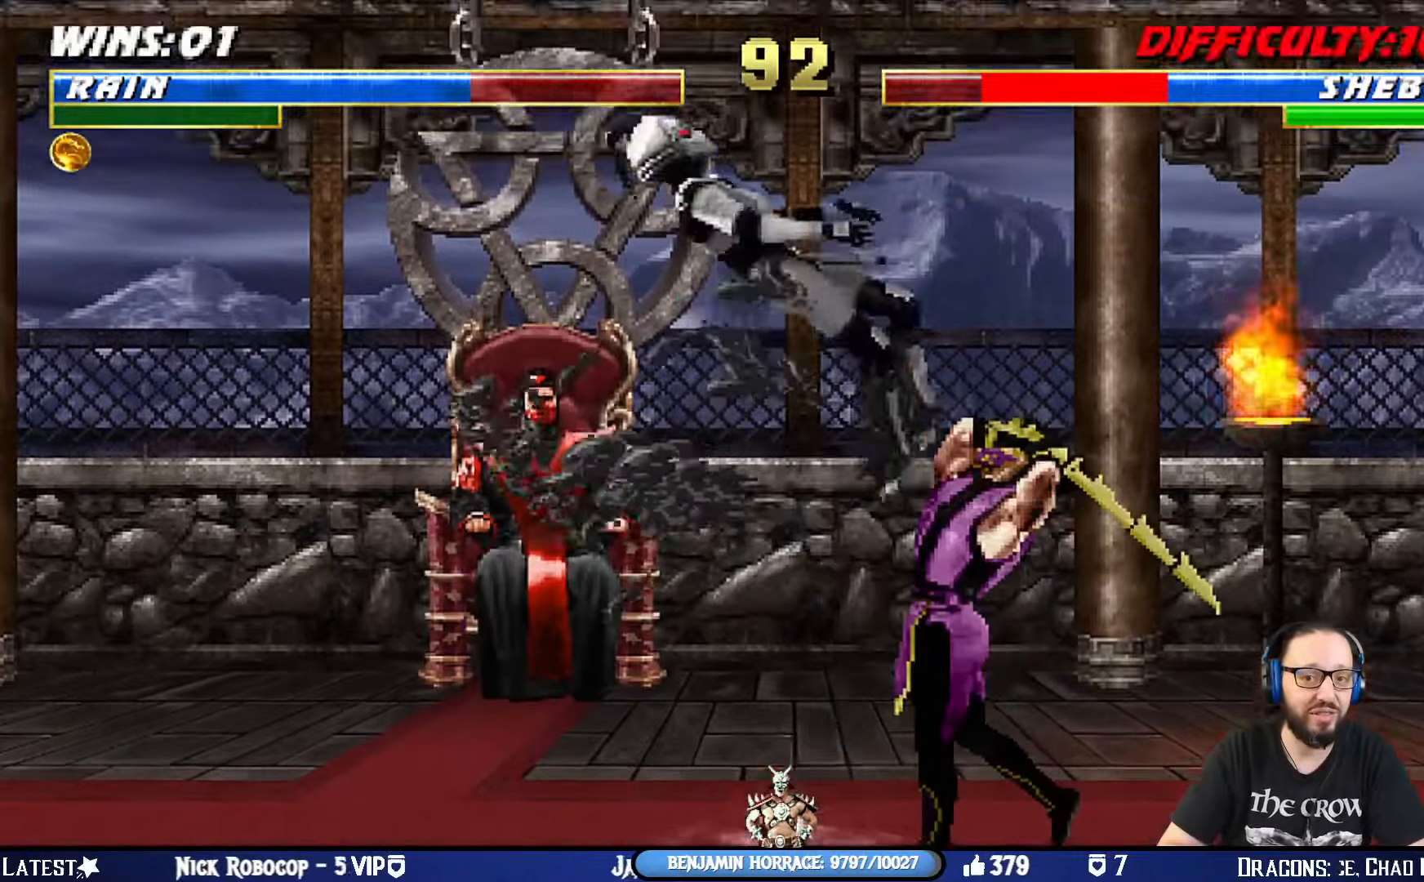
{"buttons": ["TRIANGLE"], "left_stick": "center", "right_stick": "center", "events": [[151, "DPAD_LEFT", "down"], [151, "DPAD_UP", "down"], [151, "L1", "down"], [468, "DPAD_LEFT", "up"], [484, "DPAD_UP", "up"], [501, "L1", "up"], [501, "TRIANGLE", "down"]]}
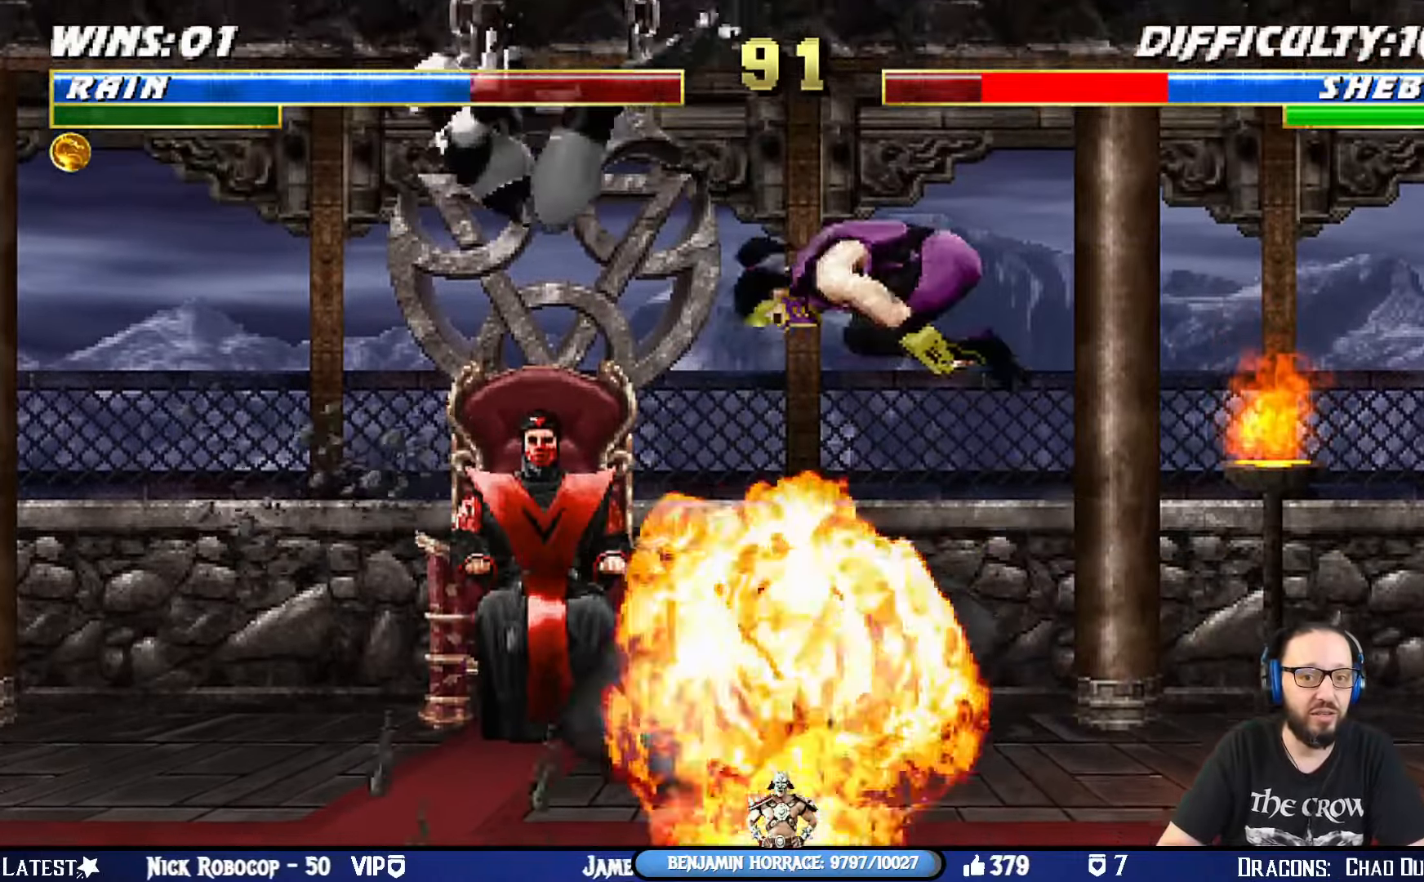
{"buttons": ["TRIANGLE"], "left_stick": "center", "right_stick": "center"}
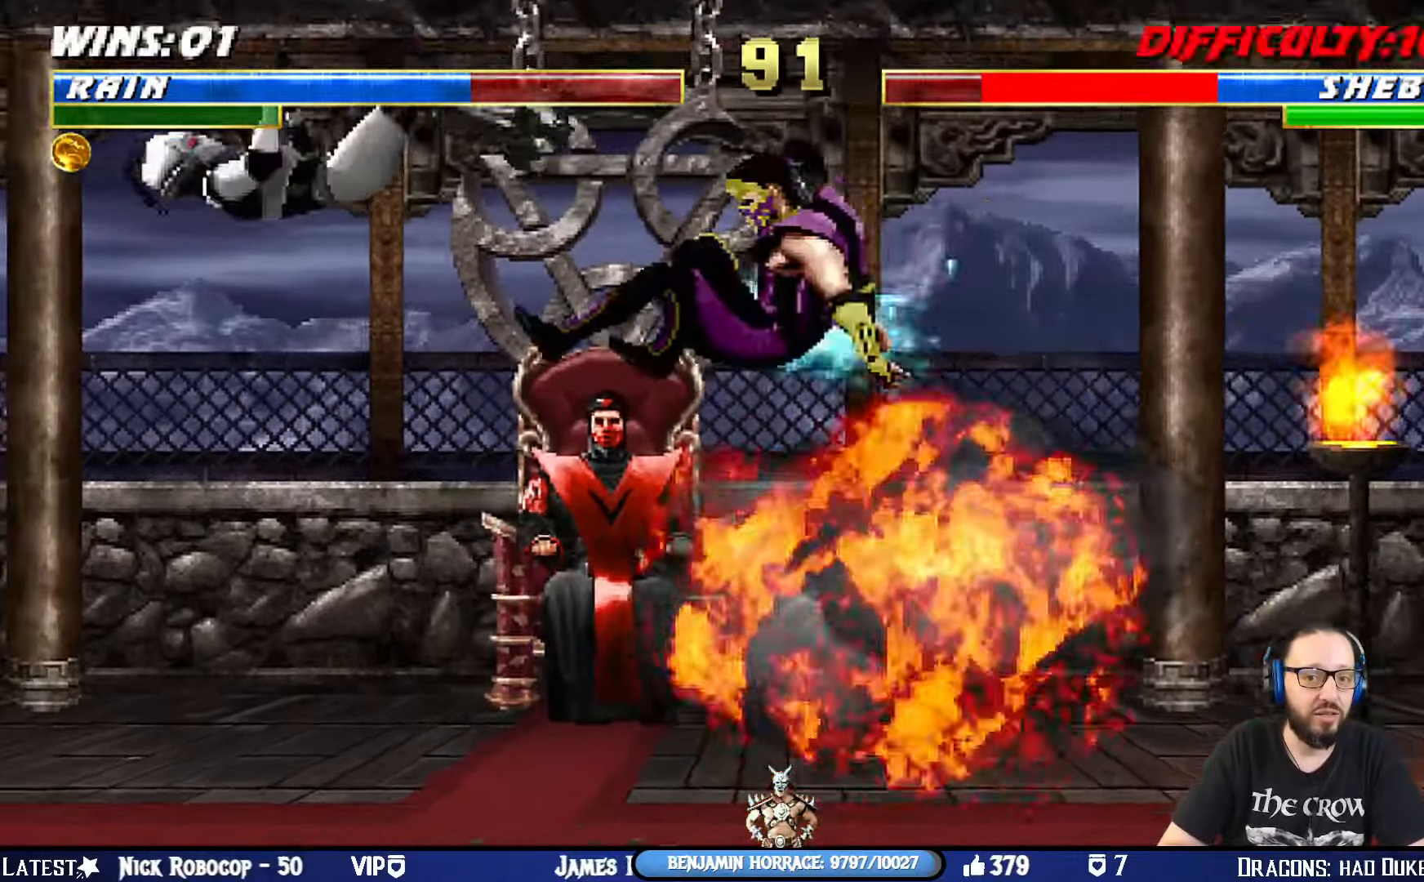
{"buttons": ["SQUARE", "DPAD_RIGHT"], "left_stick": "center", "right_stick": "center", "events": [[33, "DPAD_LEFT", "down"], [50, "TRIANGLE", "up"], [100, "TRIANGLE", "down"], [233, "DPAD_LEFT", "up"], [283, "TRIANGLE", "up"], [333, "DPAD_DOWN", "down"], [383, "DPAD_RIGHT", "down"], [434, "DPAD_DOWN", "up"], [484, "SQUARE", "down"]]}
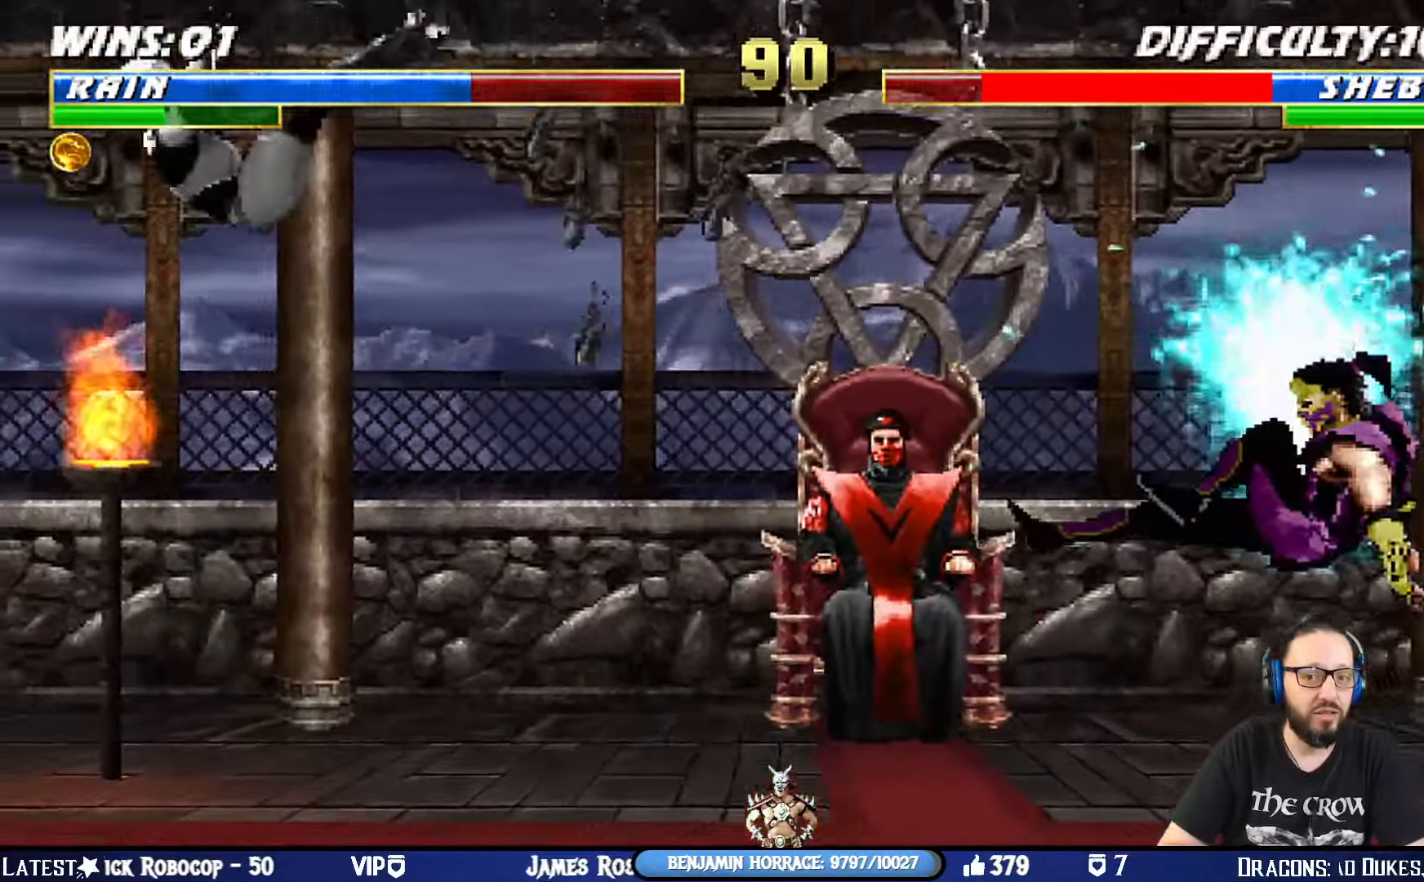
{"buttons": [], "left_stick": "center", "right_stick": "center", "events": [[34, "DPAD_UP", "down"], [84, "DPAD_UP", "up"], [100, "DPAD_RIGHT", "up"], [100, "SQUARE", "up"], [150, "SQUARE", "down"], [351, "SQUARE", "up"]]}
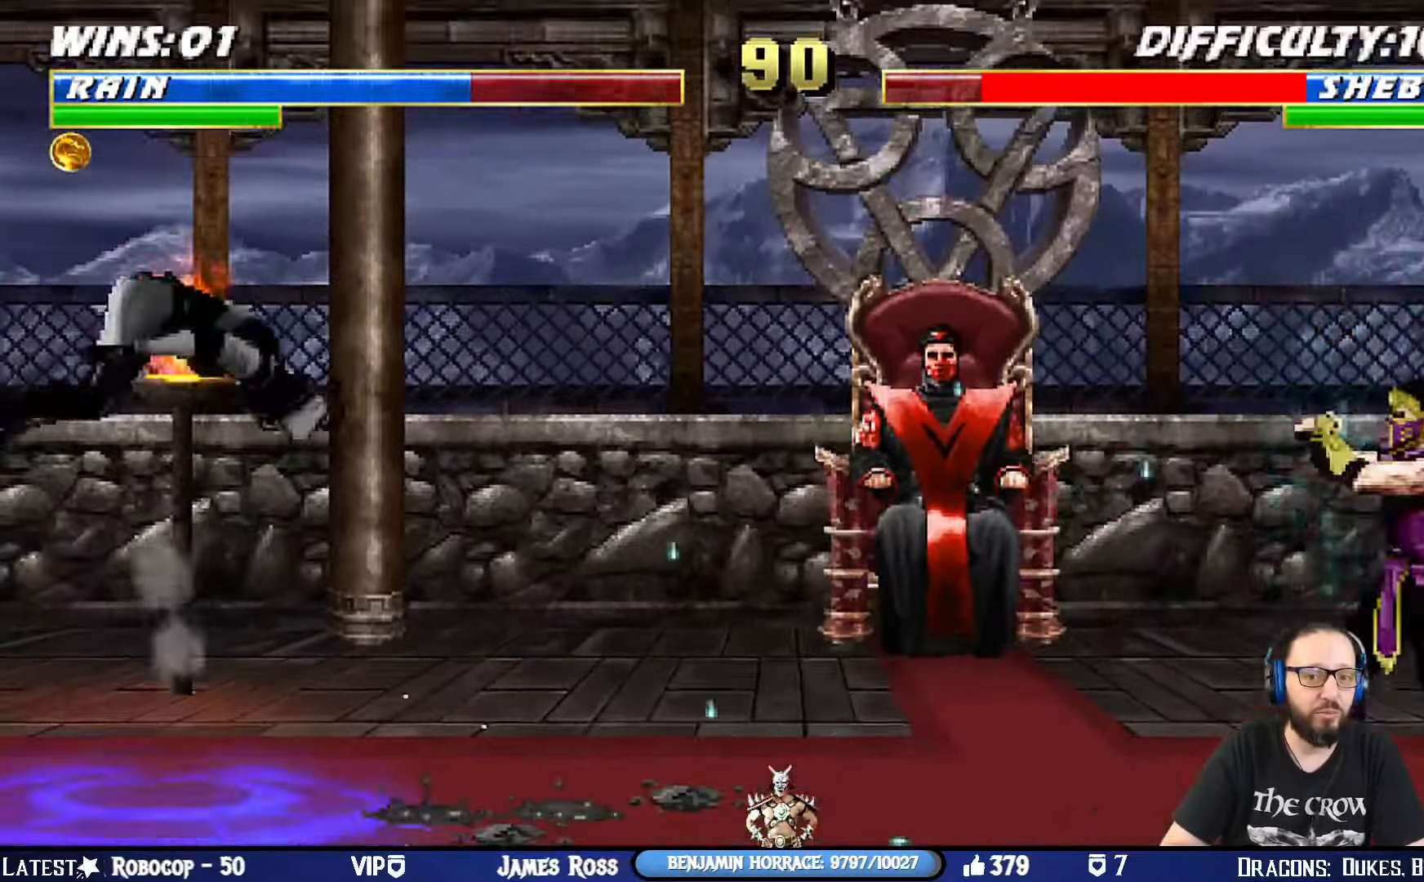
{"buttons": [], "left_stick": "center", "right_stick": "center", "events": [[100, "DPAD_LEFT", "down"], [133, "L1", "down"], [450, "DPAD_LEFT", "up"], [484, "L1", "up"]]}
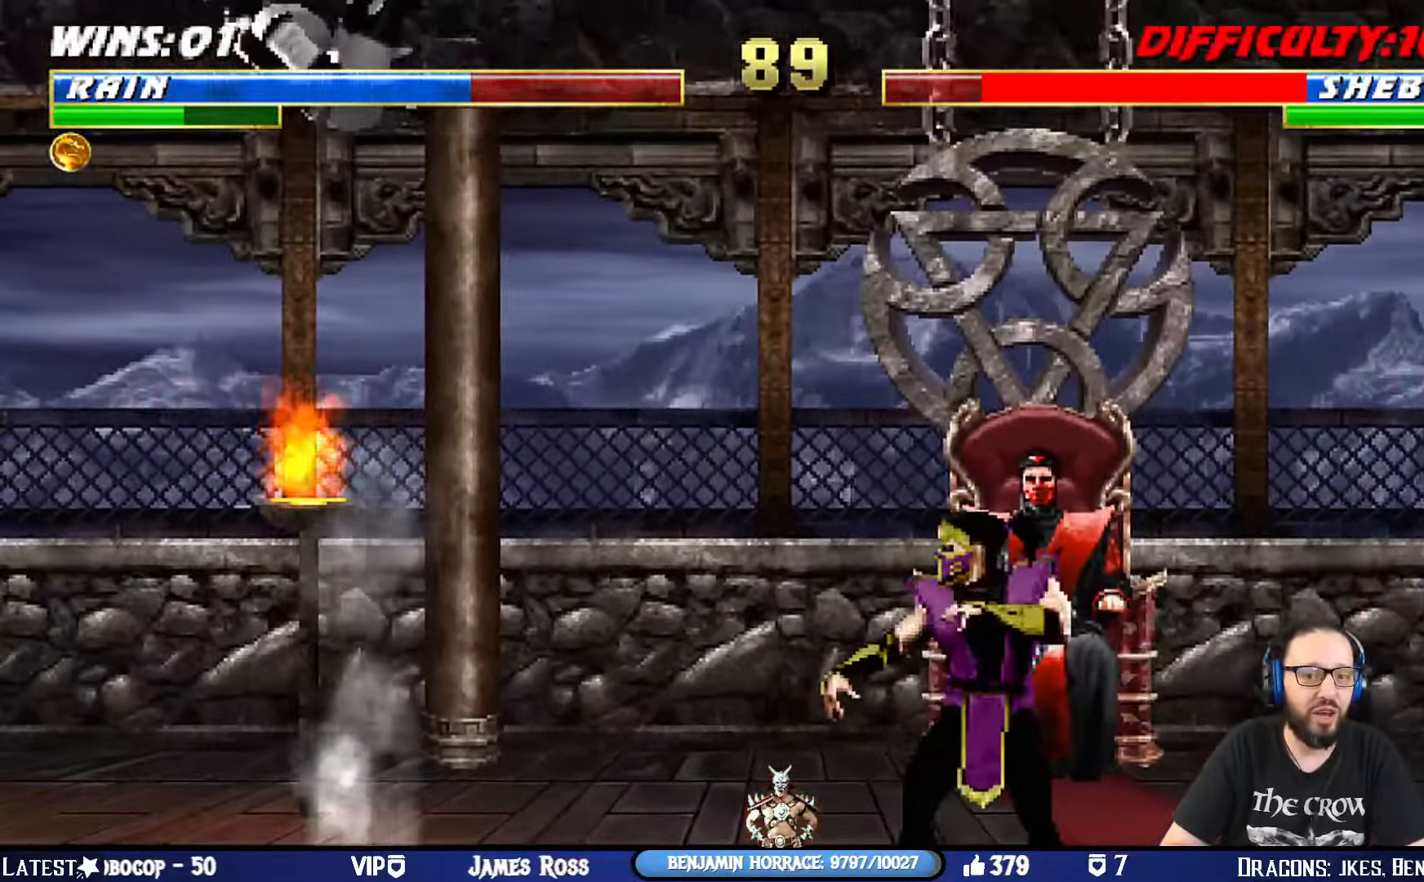
{"buttons": ["SQUARE"], "left_stick": "center", "right_stick": "center", "events": [[84, "DPAD_LEFT", "down"], [100, "L1", "down"], [284, "DPAD_LEFT", "up"], [284, "L1", "up"], [467, "SQUARE", "down"]]}
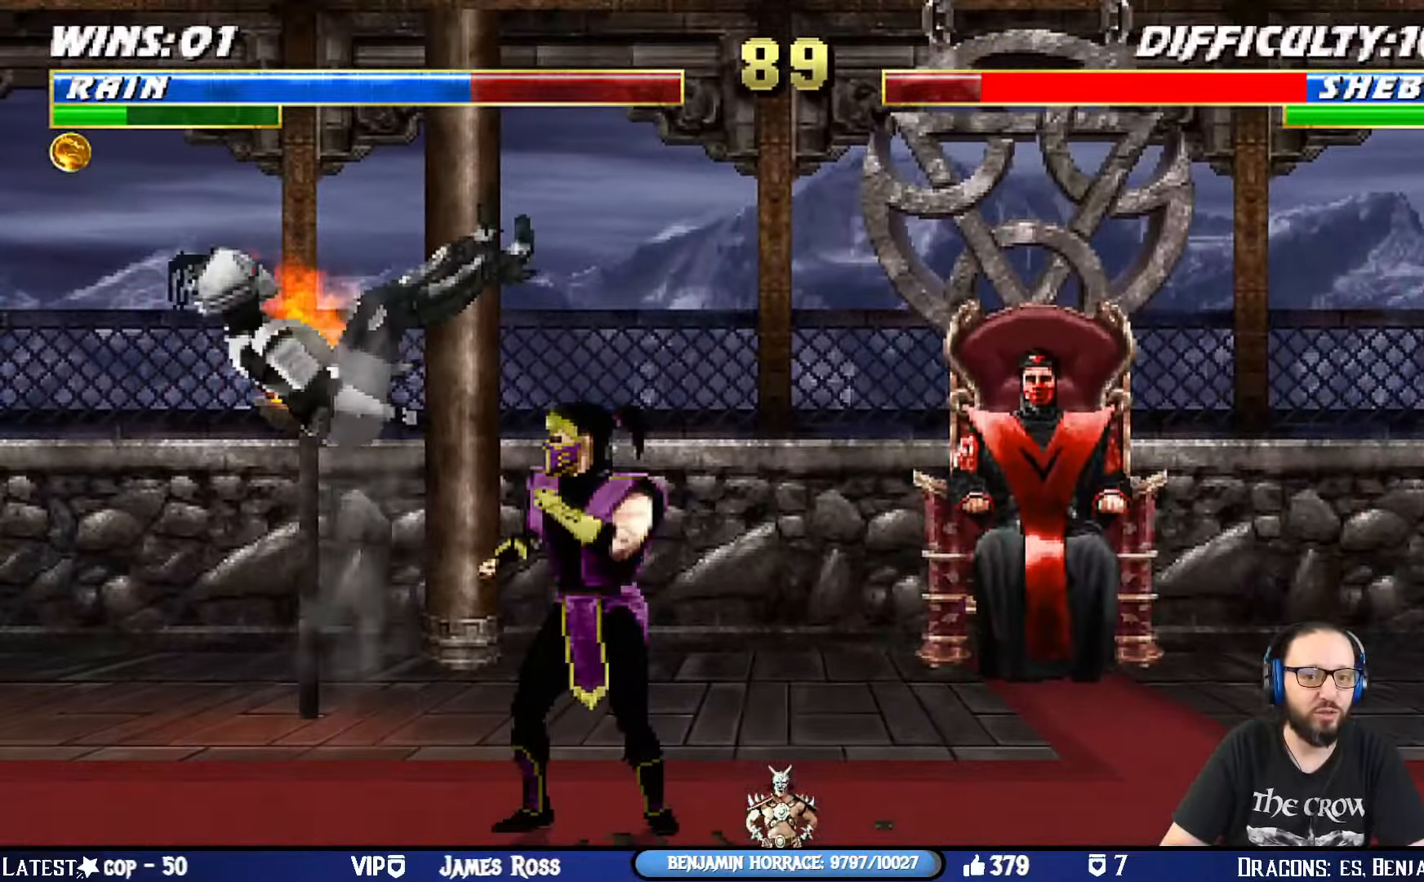
{"buttons": ["DPAD_LEFT"], "left_stick": "center", "right_stick": "center", "events": [[33, "DPAD_LEFT", "down"], [33, "L1", "down"], [83, "DPAD_UP", "down"], [150, "SQUARE", "up"], [333, "TRIANGLE", "down"], [367, "DPAD_UP", "up"], [383, "DPAD_LEFT", "up"], [400, "L1", "up"], [467, "DPAD_LEFT", "down"], [467, "TRIANGLE", "up"]]}
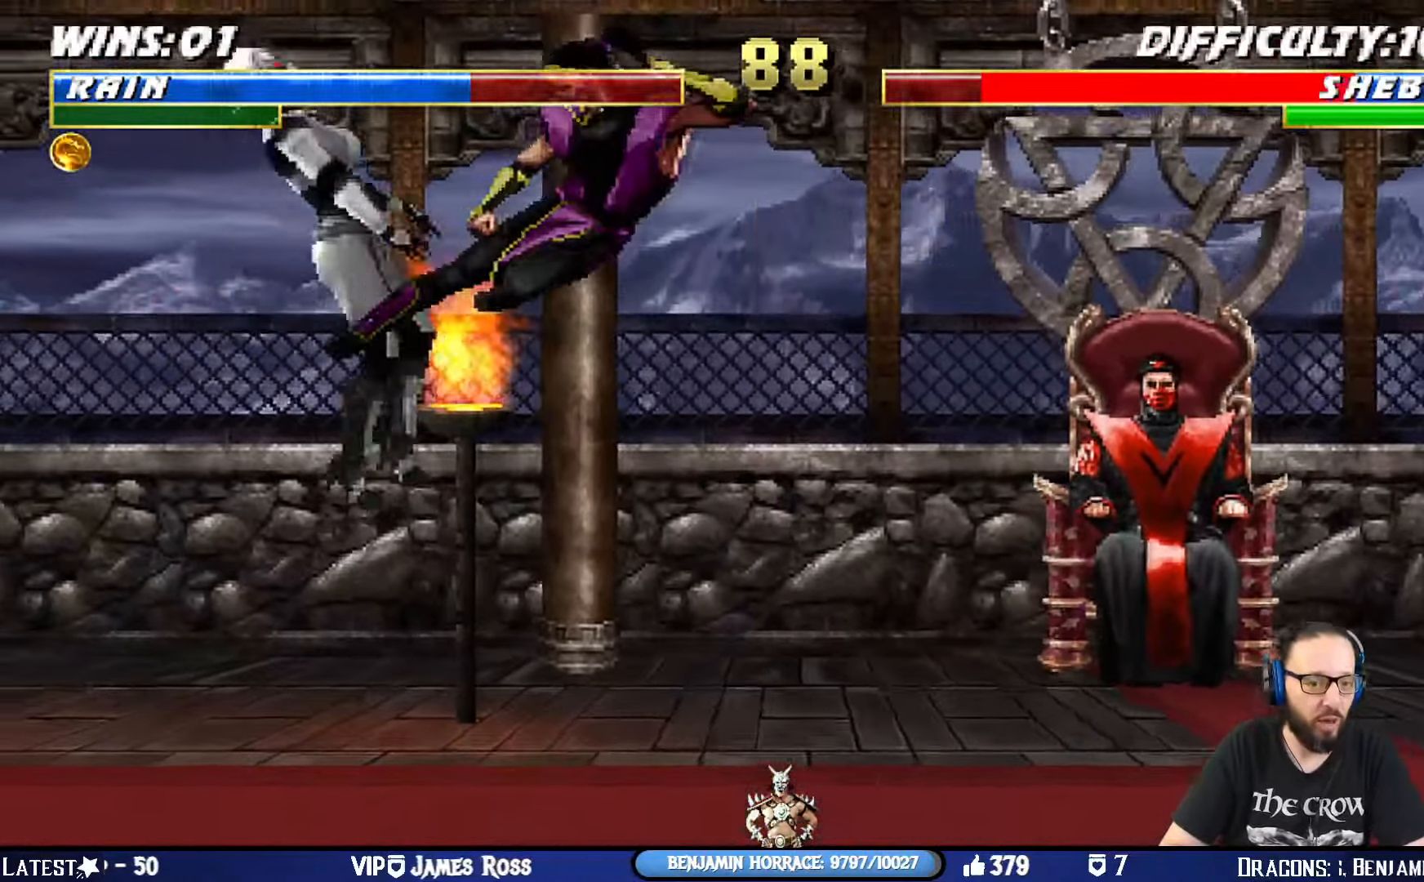
{"buttons": ["TRIANGLE", "DPAD_LEFT"], "left_stick": "center", "right_stick": "center", "events": [[67, "DPAD_LEFT", "up"], [134, "DPAD_LEFT", "down"], [234, "DPAD_LEFT", "up"], [267, "DPAD_LEFT", "down"], [267, "TRIANGLE", "down"], [367, "TRIANGLE", "up"], [417, "TRIANGLE", "down"]]}
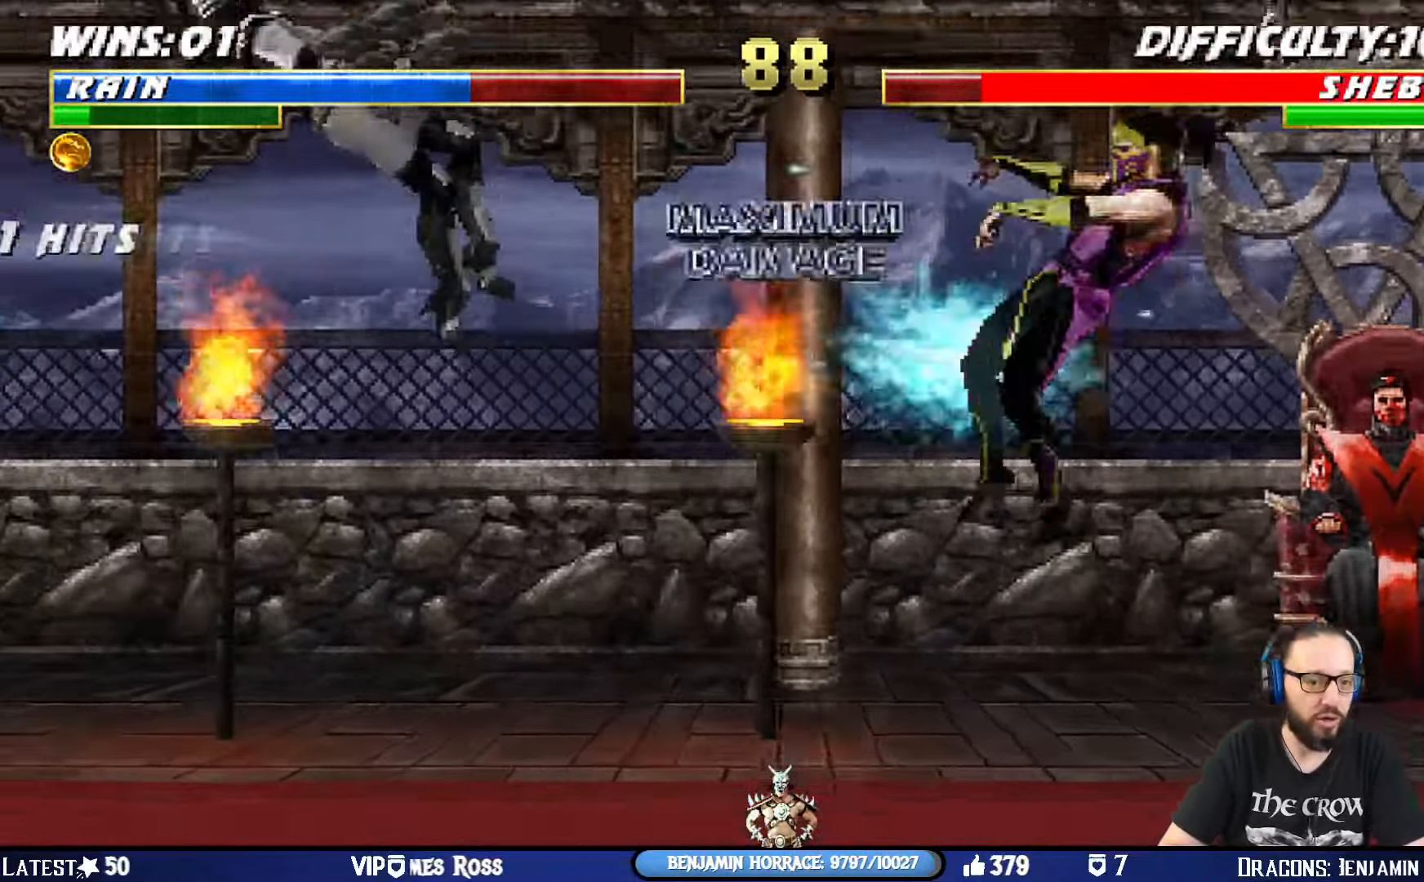
{"buttons": ["SQUARE"], "left_stick": "center", "right_stick": "center", "events": [[16, "DPAD_LEFT", "up"], [100, "TRIANGLE", "up"], [183, "DPAD_DOWN", "down"], [217, "DPAD_RIGHT", "down"], [267, "DPAD_DOWN", "up"], [300, "SQUARE", "down"], [400, "SQUARE", "up"], [417, "DPAD_RIGHT", "up"], [484, "SQUARE", "down"]]}
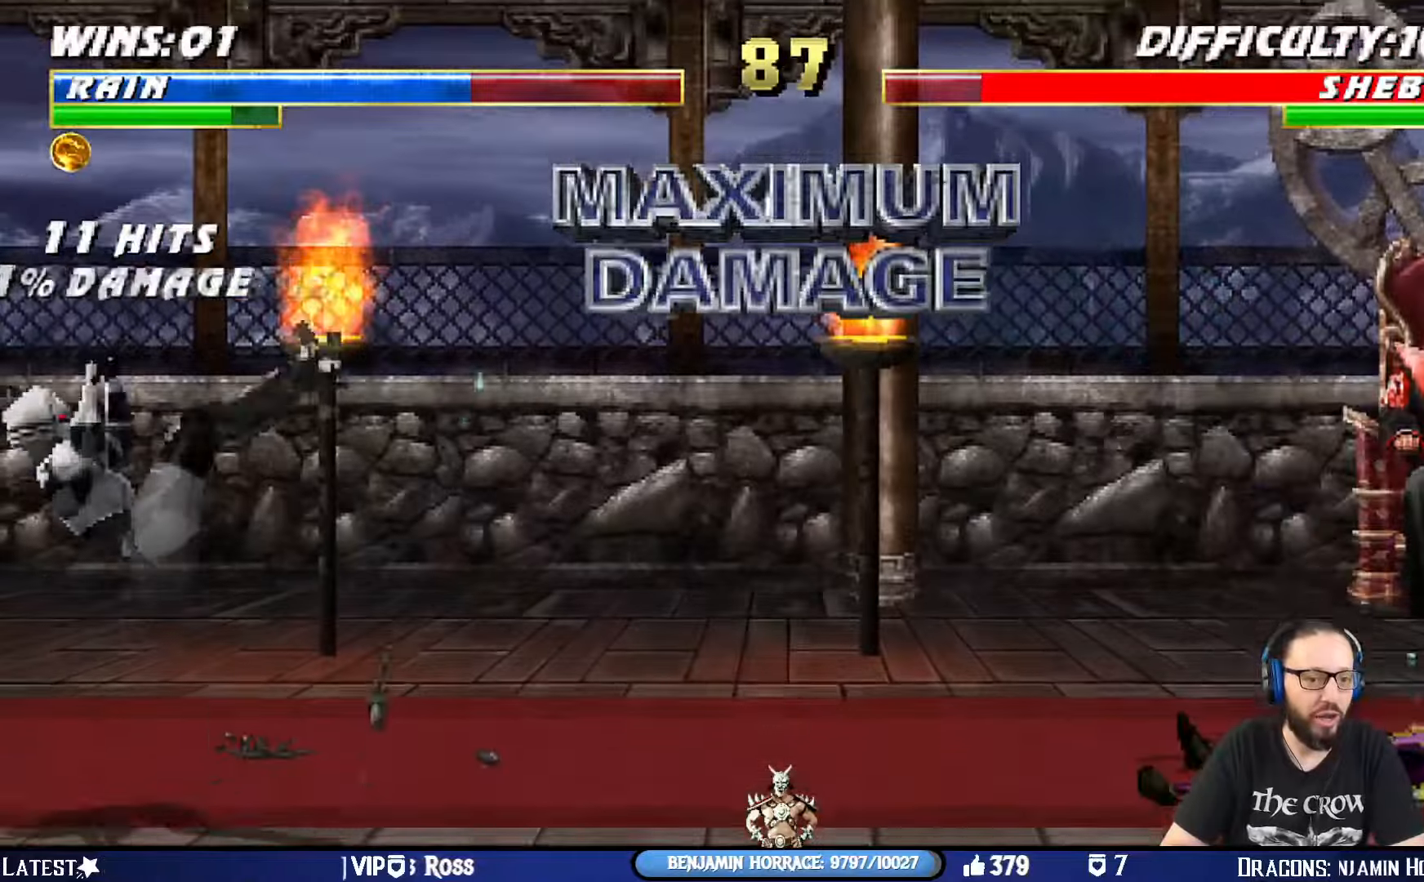
{"buttons": [], "left_stick": "center", "right_stick": "center", "events": [[50, "DPAD_DOWN", "down"], [83, "DPAD_RIGHT", "down"], [133, "DPAD_DOWN", "up"], [216, "DPAD_RIGHT", "up"], [317, "SQUARE", "up"]]}
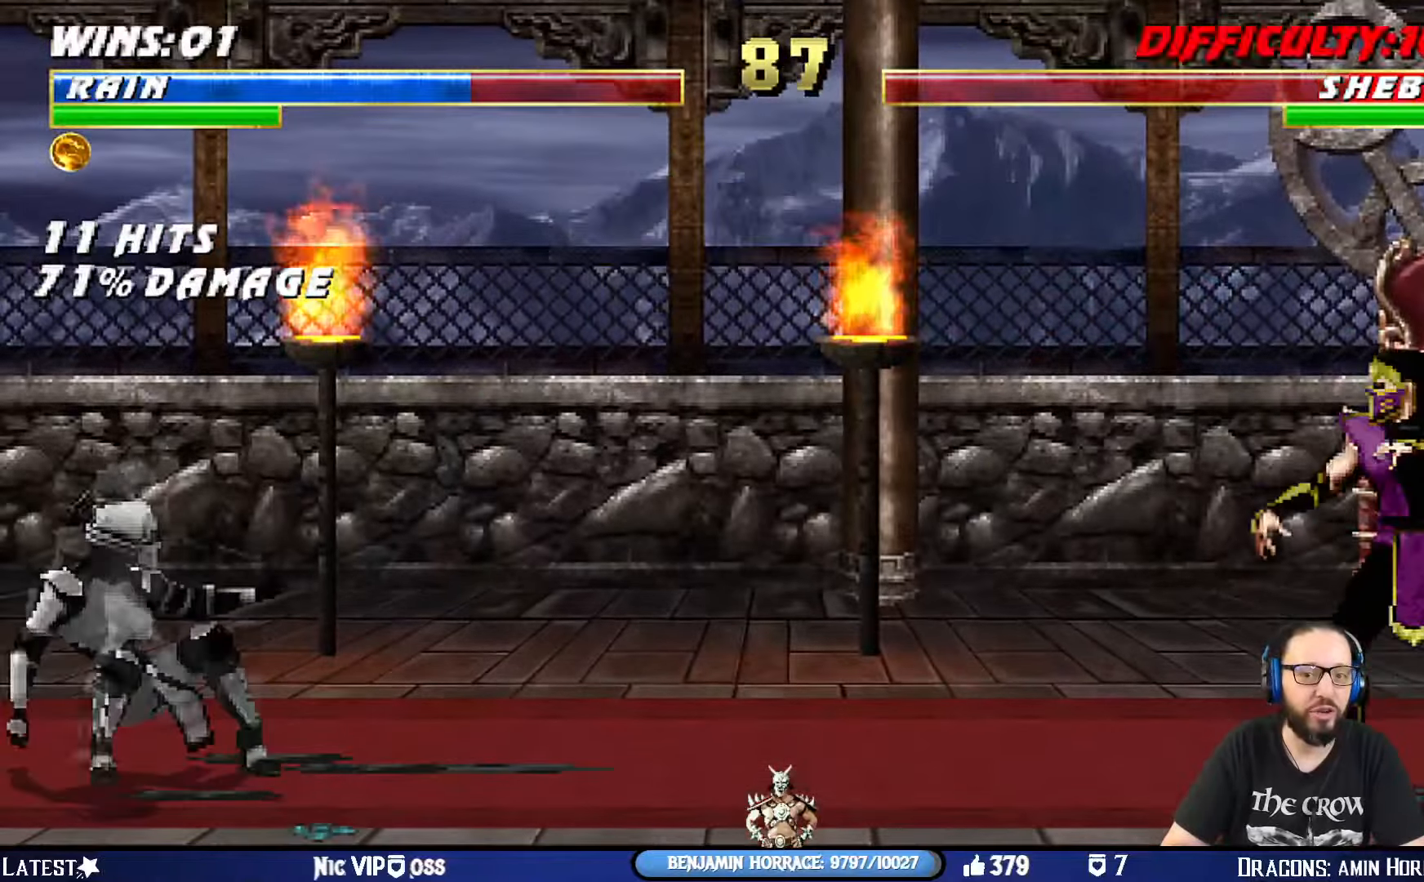
{"buttons": ["L1", "DPAD_UP", "DPAD_LEFT"], "left_stick": "center", "right_stick": "center", "events": [[217, "DPAD_LEFT", "down"], [217, "L1", "down"], [317, "DPAD_UP", "down"]]}
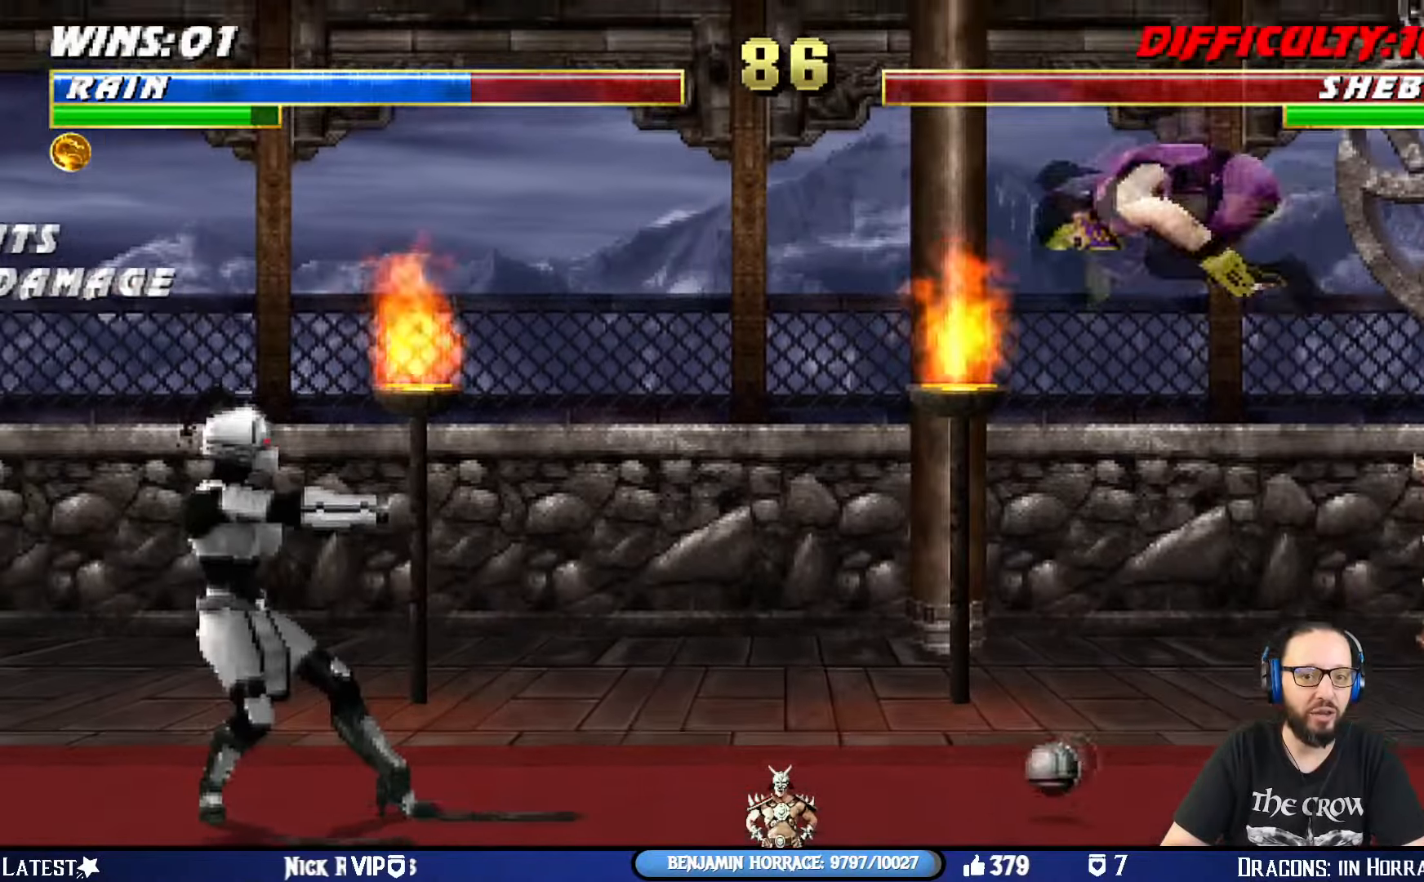
{"buttons": ["L1", "DPAD_UP", "DPAD_RIGHT"], "left_stick": "center", "right_stick": "center", "events": [[183, "CIRCLE", "down"], [233, "DPAD_UP", "up"], [250, "DPAD_LEFT", "up"], [266, "L1", "up"], [300, "CIRCLE", "up"], [467, "DPAD_RIGHT", "down"], [483, "L1", "down"], [500, "DPAD_UP", "down"]]}
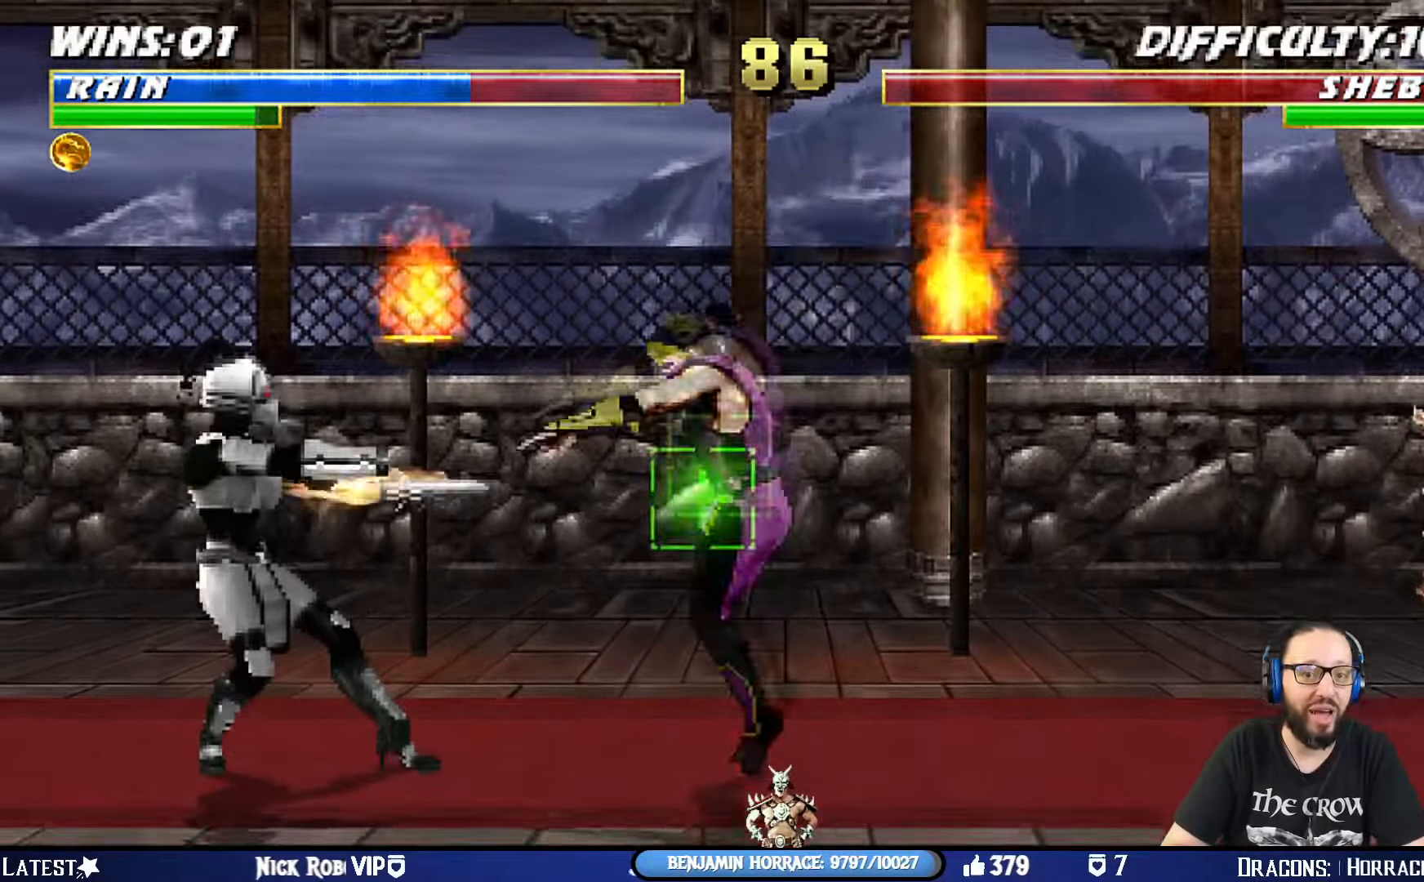
{"buttons": ["R1"], "left_stick": "center", "right_stick": "center", "events": [[100, "TRIANGLE", "down"], [350, "DPAD_UP", "up"], [367, "DPAD_RIGHT", "up"], [400, "TRIANGLE", "up"], [417, "L1", "up"], [484, "R1", "down"]]}
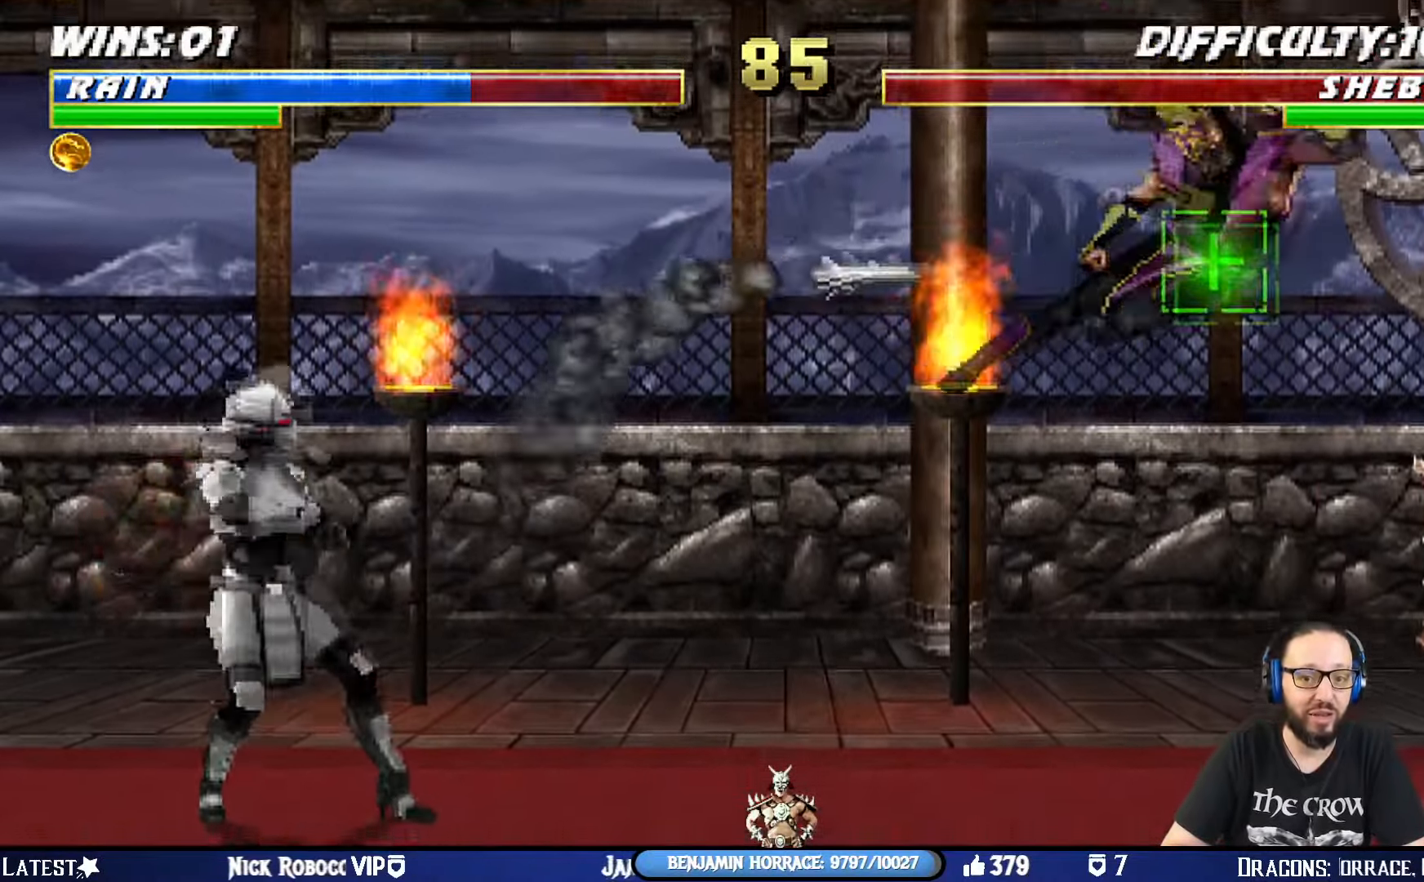
{"buttons": ["L1", "R1", "DPAD_DOWN", "DPAD_RIGHT"], "left_stick": "center", "right_stick": "center", "events": [[100, "DPAD_DOWN", "down"], [133, "L1", "down"], [216, "DPAD_RIGHT", "down"]]}
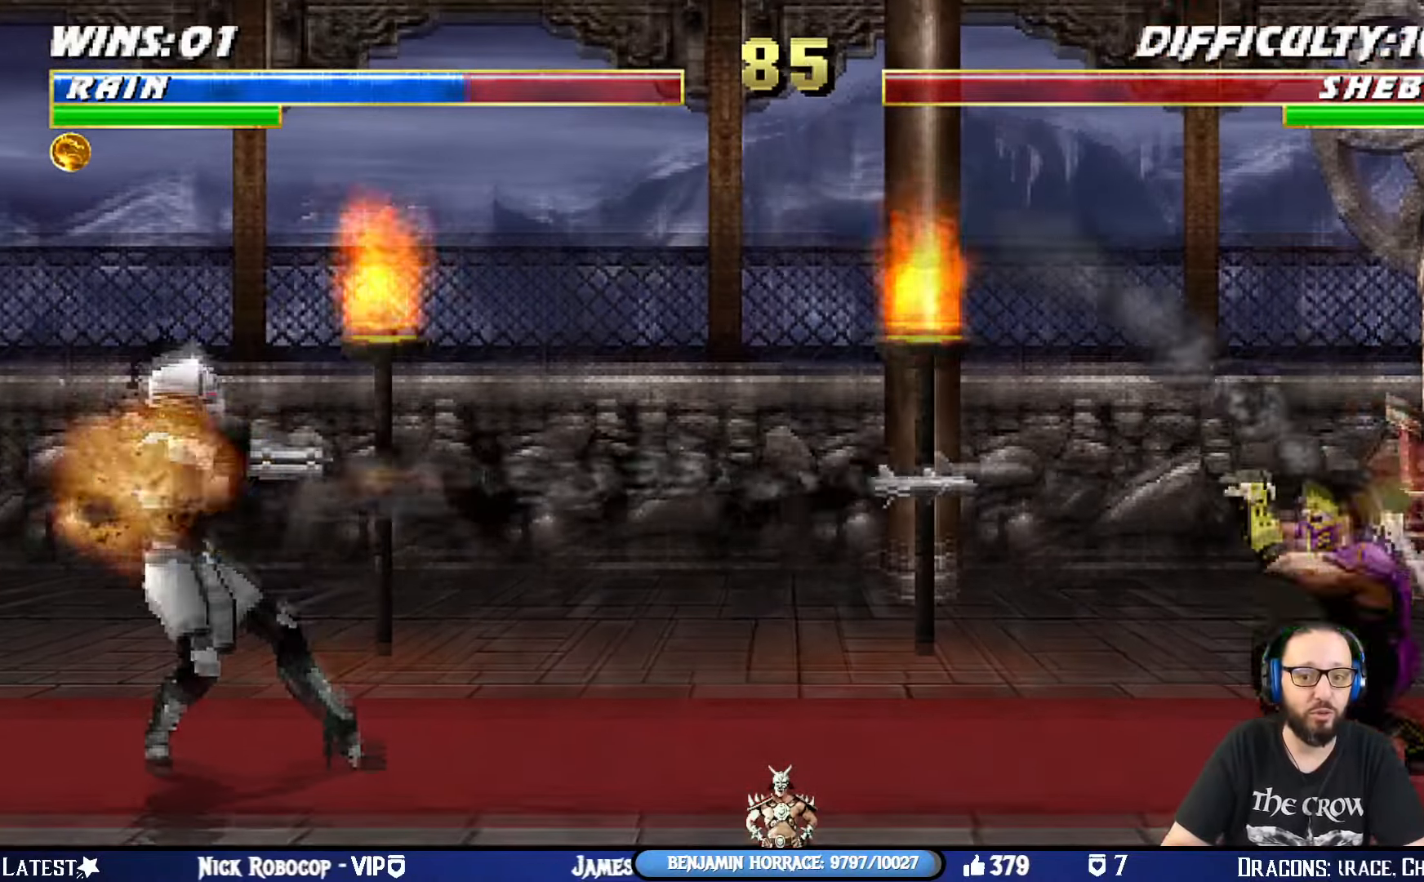
{"buttons": ["L1"], "left_stick": "center", "right_stick": "center", "events": [[450, "DPAD_DOWN", "up"], [484, "DPAD_RIGHT", "up"], [484, "R1", "up"]]}
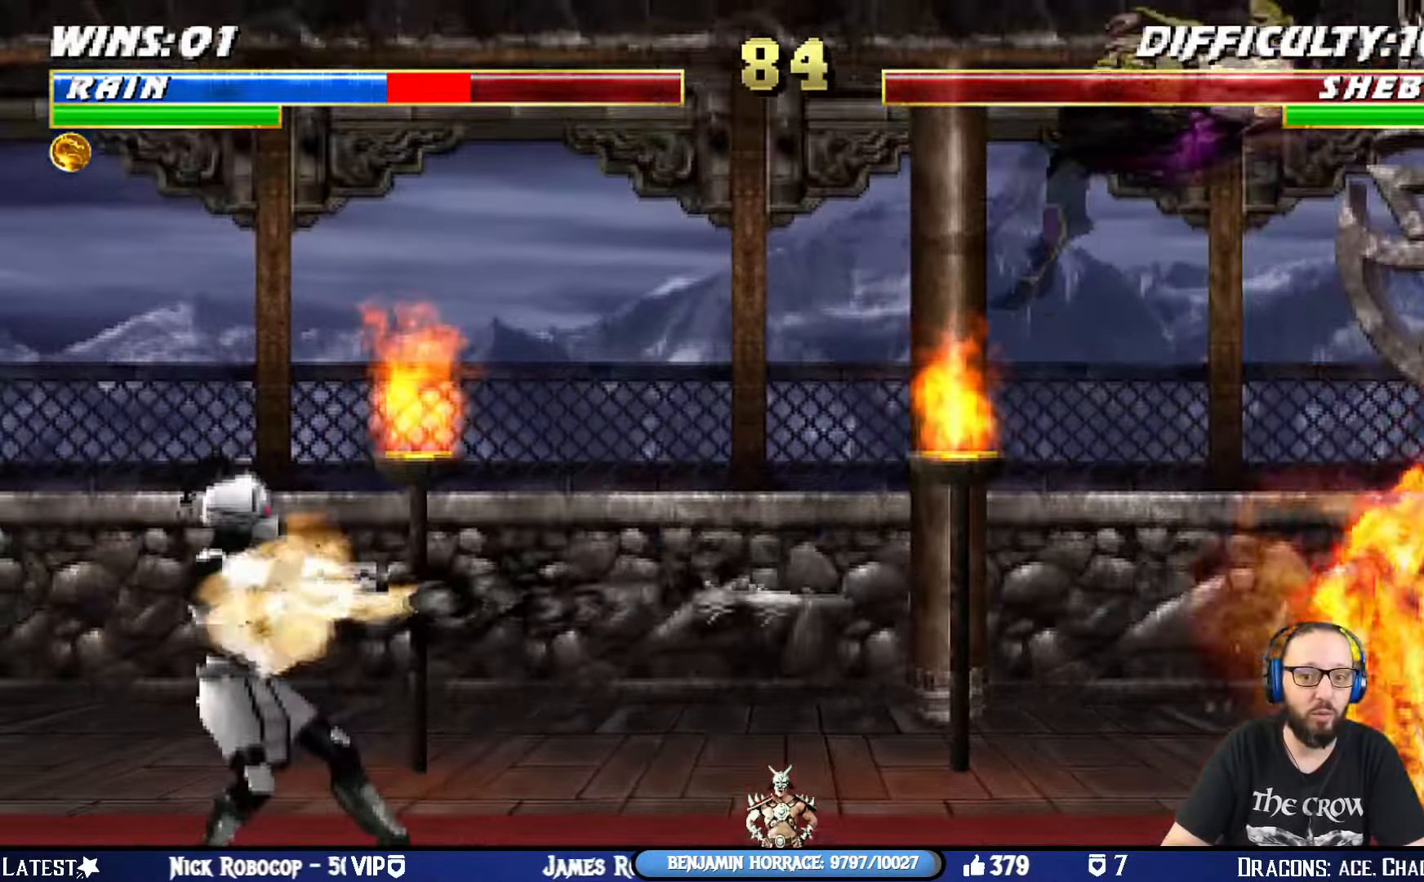
{"buttons": ["CROSS", "CIRCLE", "L1", "DPAD_DOWN", "DPAD_LEFT"], "left_stick": "center", "right_stick": "center", "events": [[33, "L1", "up"], [216, "DPAD_LEFT", "down"], [216, "L1", "down"], [216, "SQUARE", "down"], [233, "DPAD_DOWN", "down"], [250, "CROSS", "down"], [266, "CIRCLE", "down"], [266, "R1", "down"], [300, "TRIANGLE", "down"], [400, "DPAD_LEFT", "up"], [417, "DPAD_DOWN", "up"], [433, "L1", "up"], [467, "R1", "up"], [467, "SQUARE", "up"], [467, "TRIANGLE", "up"], [483, "DPAD_DOWN", "down"], [483, "DPAD_LEFT", "down"], [483, "L1", "down"]]}
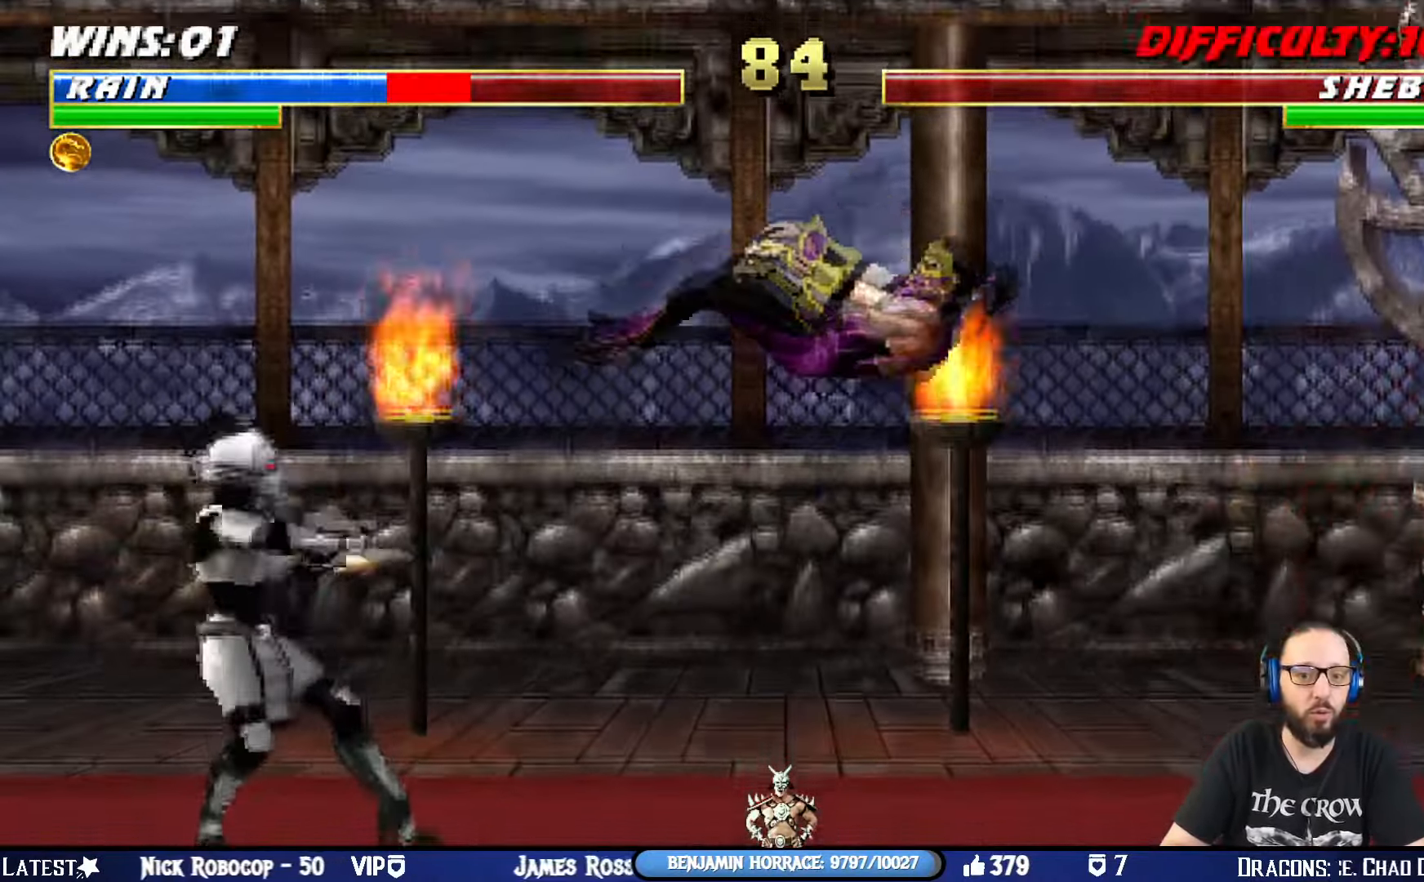
{"buttons": ["CROSS", "CIRCLE", "SQUARE", "TRIANGLE", "L1", "R1"], "left_stick": "center", "right_stick": "center", "events": [[17, "R1", "down"], [83, "SQUARE", "down"], [83, "TRIANGLE", "down"], [184, "DPAD_LEFT", "up"], [250, "DPAD_RIGHT", "down"], [450, "DPAD_DOWN", "up"], [484, "DPAD_RIGHT", "up"]]}
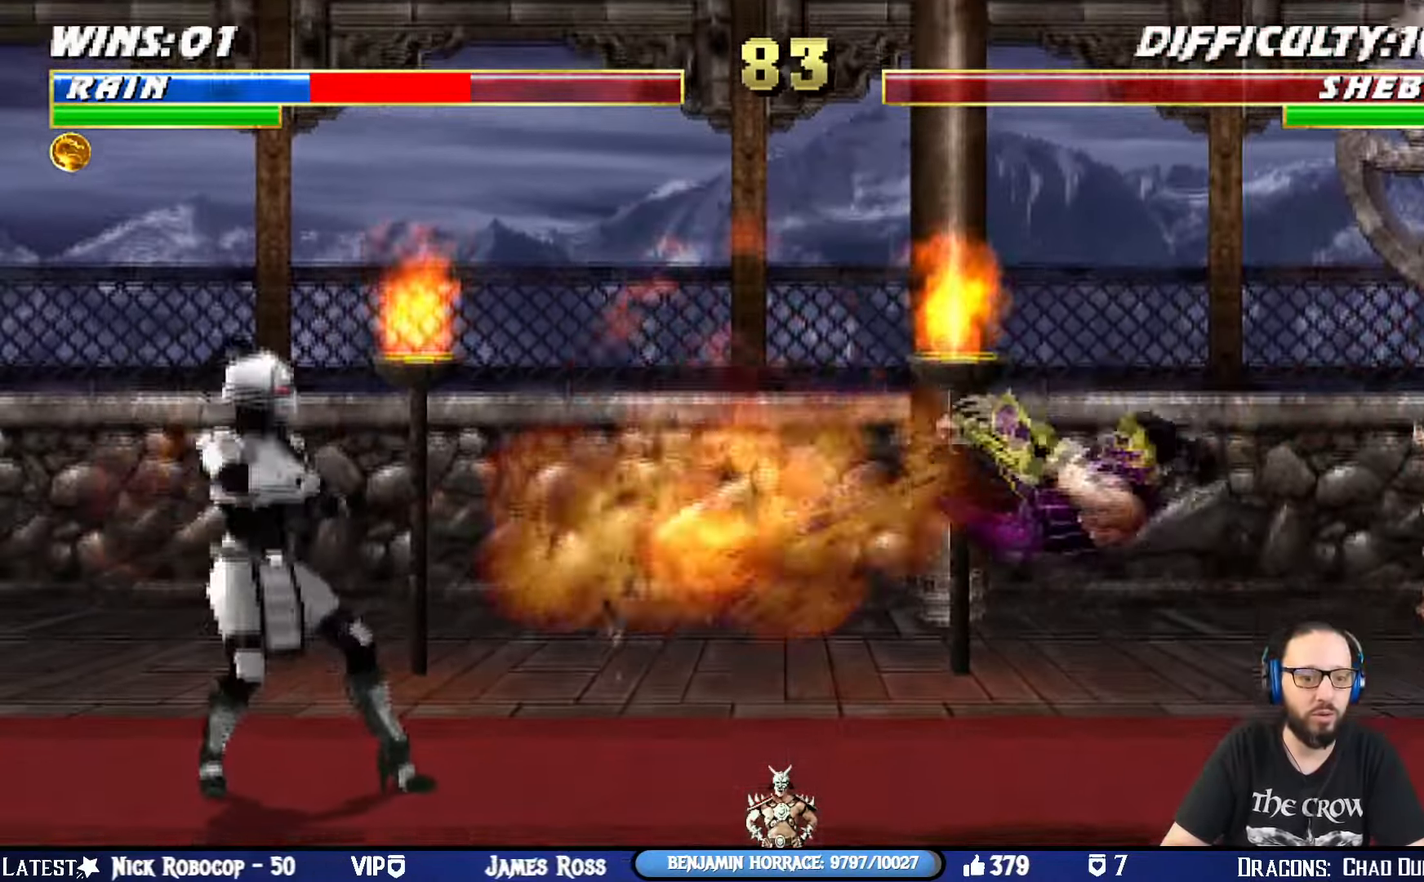
{"buttons": ["L1", "DPAD_UP", "DPAD_LEFT"], "left_stick": "center", "right_stick": "center", "events": [[16, "L1", "up"], [83, "SQUARE", "up"], [100, "CROSS", "up"], [100, "TRIANGLE", "up"], [116, "CIRCLE", "up"], [116, "R1", "up"], [250, "DPAD_LEFT", "down"], [250, "DPAD_UP", "down"], [250, "L1", "down"]]}
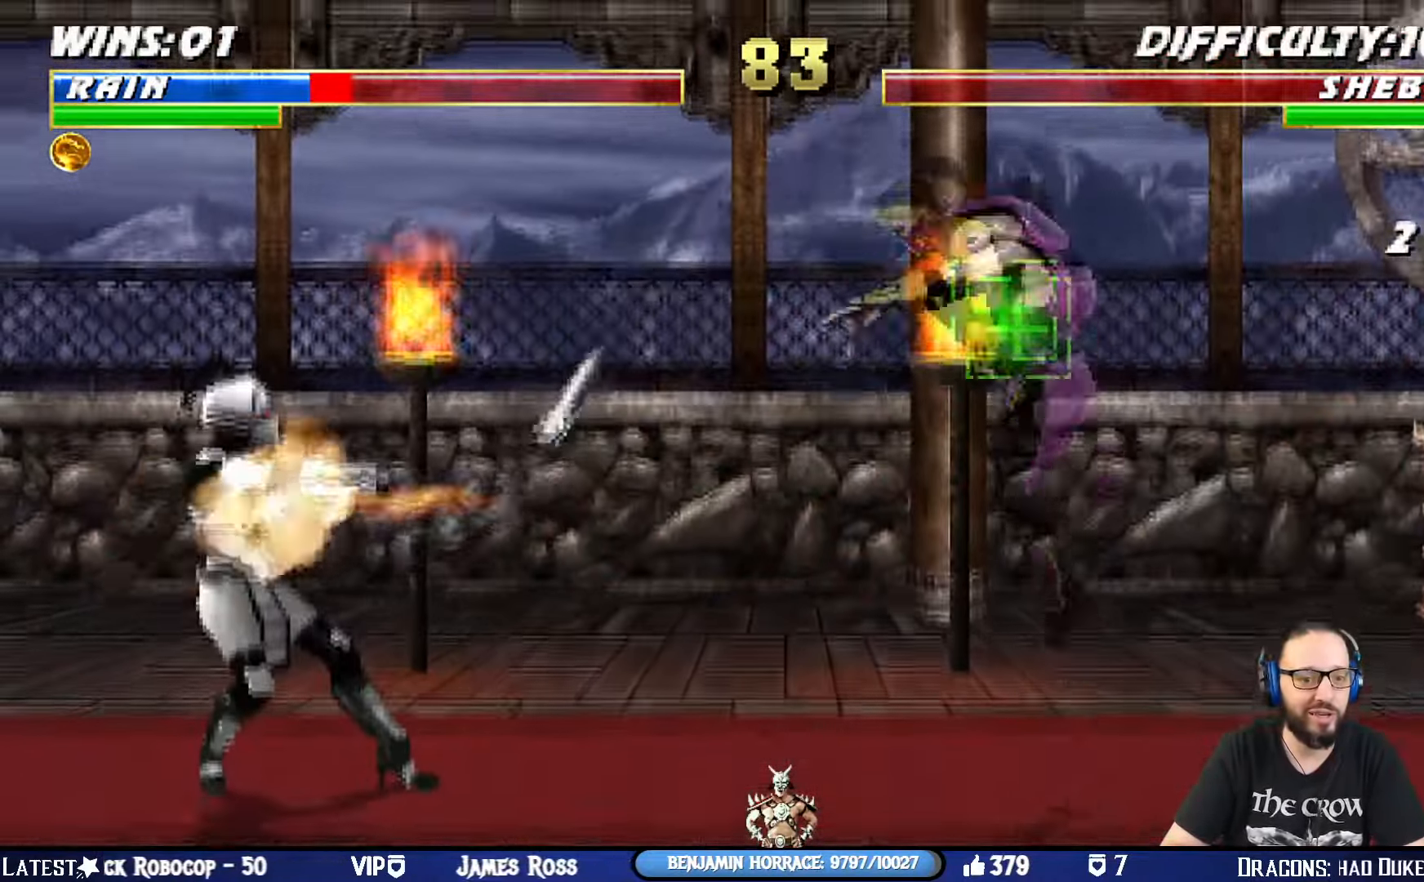
{"buttons": [], "left_stick": "center", "right_stick": "center", "events": [[234, "TRIANGLE", "down"], [267, "DPAD_LEFT", "up"], [267, "DPAD_UP", "up"], [300, "L1", "up"], [367, "DPAD_LEFT", "down"], [383, "TRIANGLE", "up"], [466, "DPAD_LEFT", "up"]]}
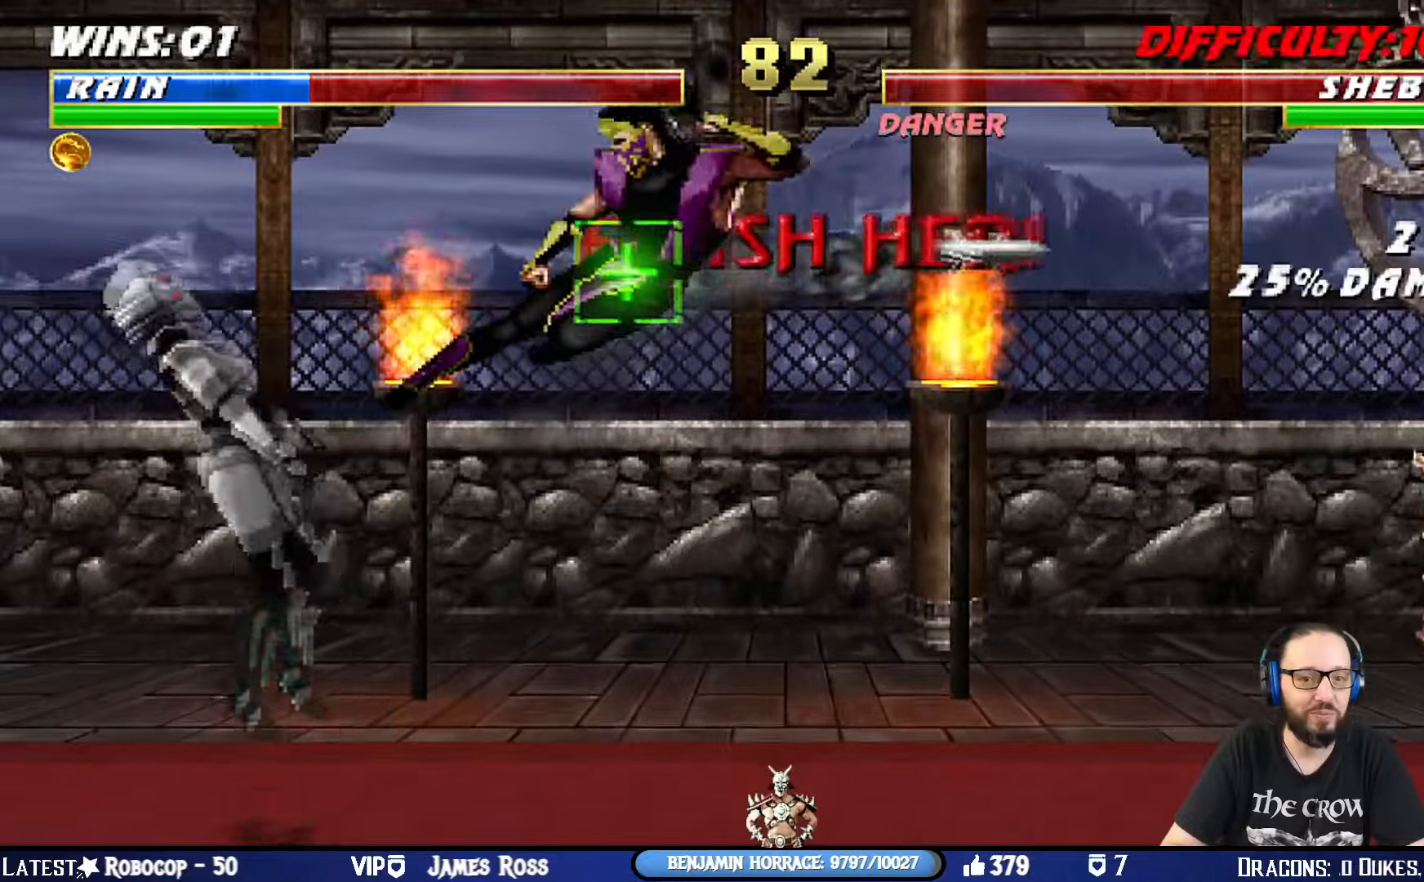
{"buttons": [], "left_stick": "center", "right_stick": "center", "events": [[16, "DPAD_LEFT", "down"], [67, "TRIANGLE", "down"], [183, "TRIANGLE", "up"], [250, "TRIANGLE", "down"], [400, "TRIANGLE", "up"], [450, "DPAD_LEFT", "up"]]}
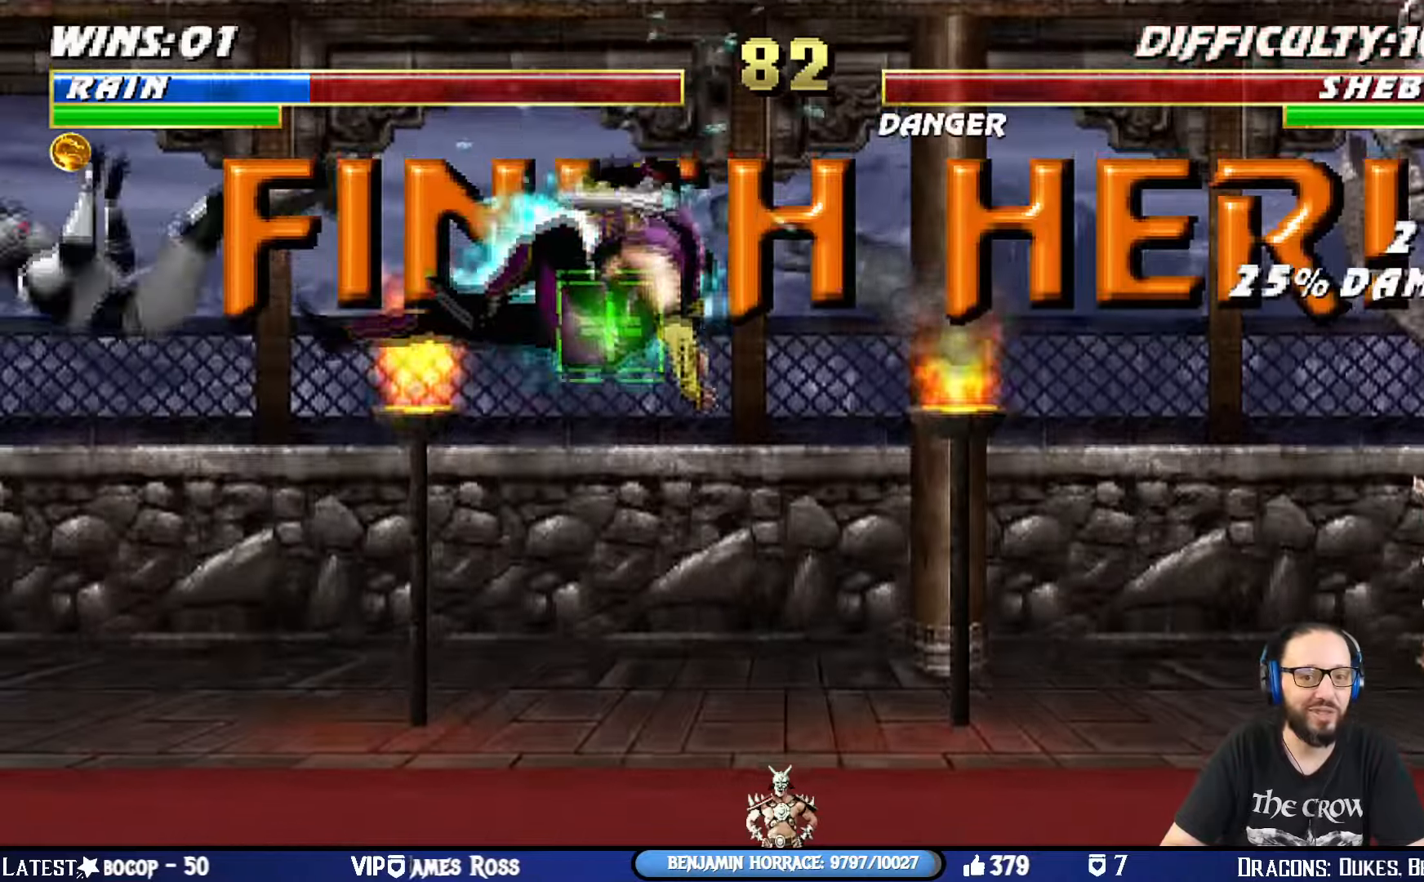
{"buttons": ["L1", "DPAD_UP", "DPAD_RIGHT"], "left_stick": "center", "right_stick": "center", "events": [[284, "DPAD_RIGHT", "down"], [284, "L1", "down"], [317, "DPAD_UP", "down"]]}
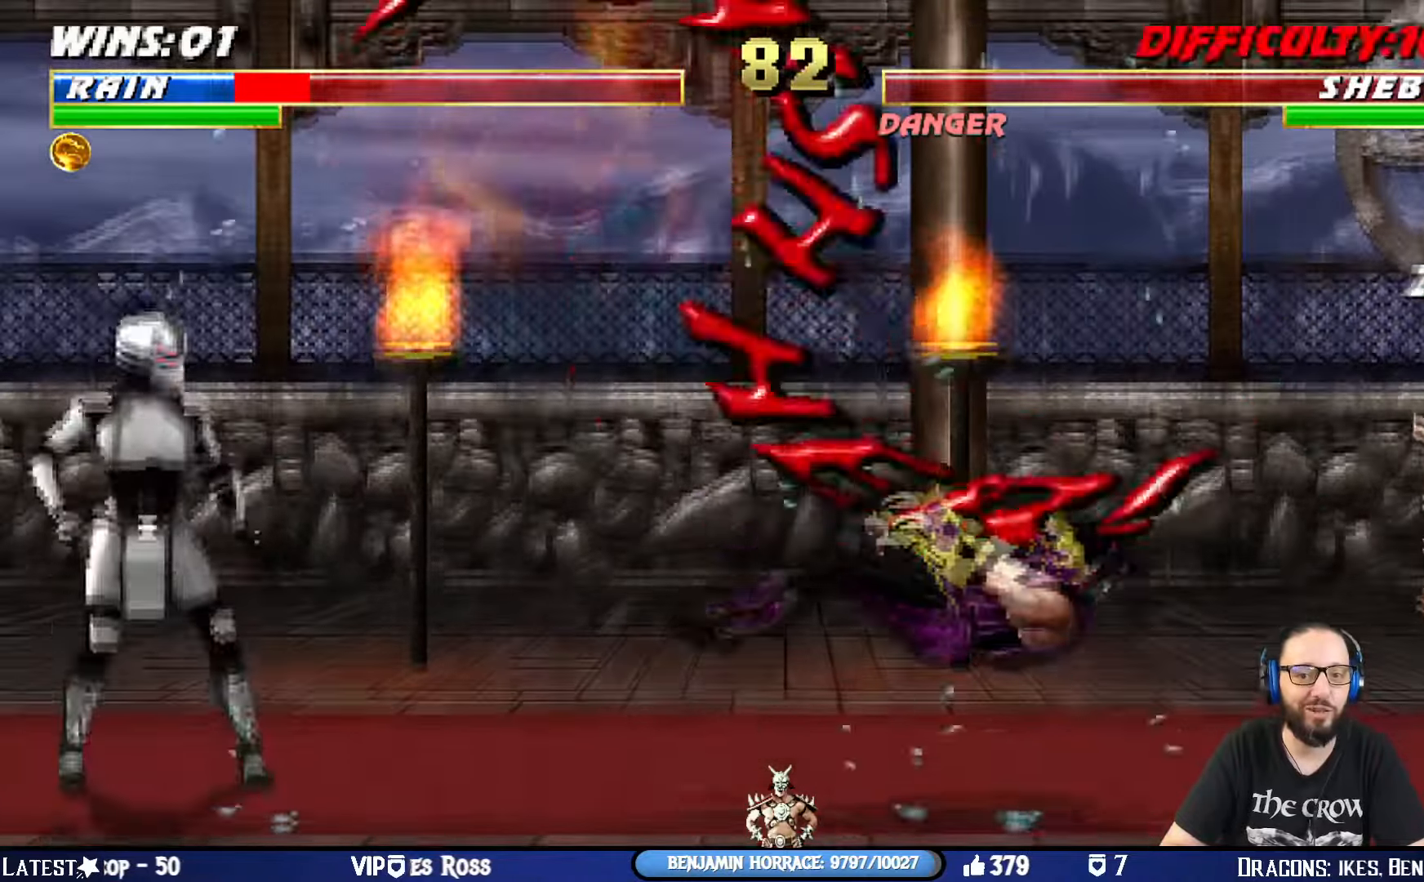
{"buttons": ["CROSS"], "left_stick": "center", "right_stick": "center", "events": [[83, "DPAD_RIGHT", "up"], [83, "DPAD_UP", "up"], [100, "L1", "up"], [183, "START", "down"], [384, "START", "up"], [450, "CROSS", "down"]]}
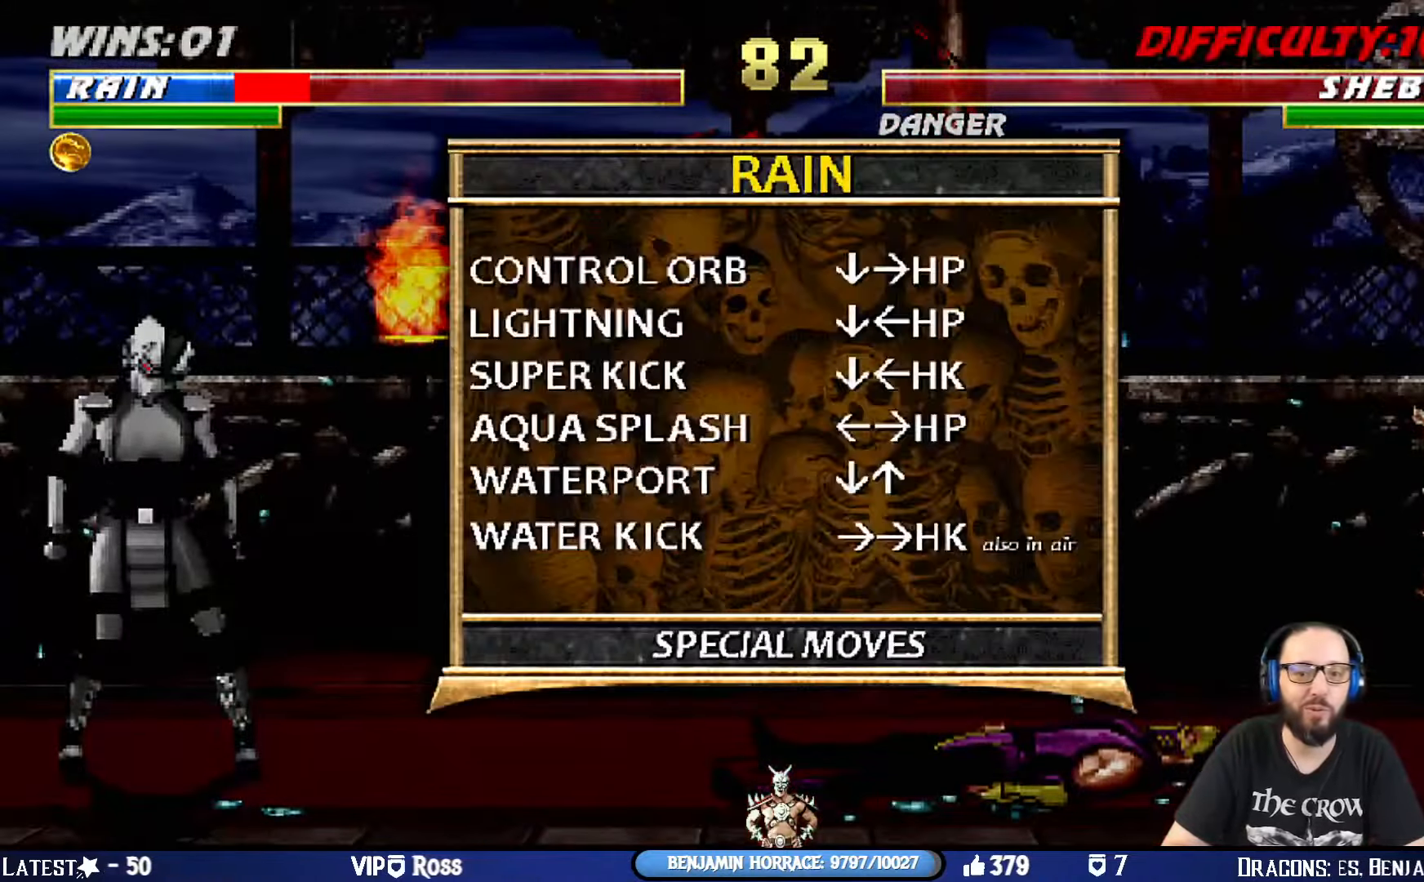
{"buttons": [], "left_stick": "center", "right_stick": "center", "events": [[67, "CROSS", "up"], [117, "L1", "down"], [251, "L1", "up"], [317, "L1", "down"], [467, "L1", "up"]]}
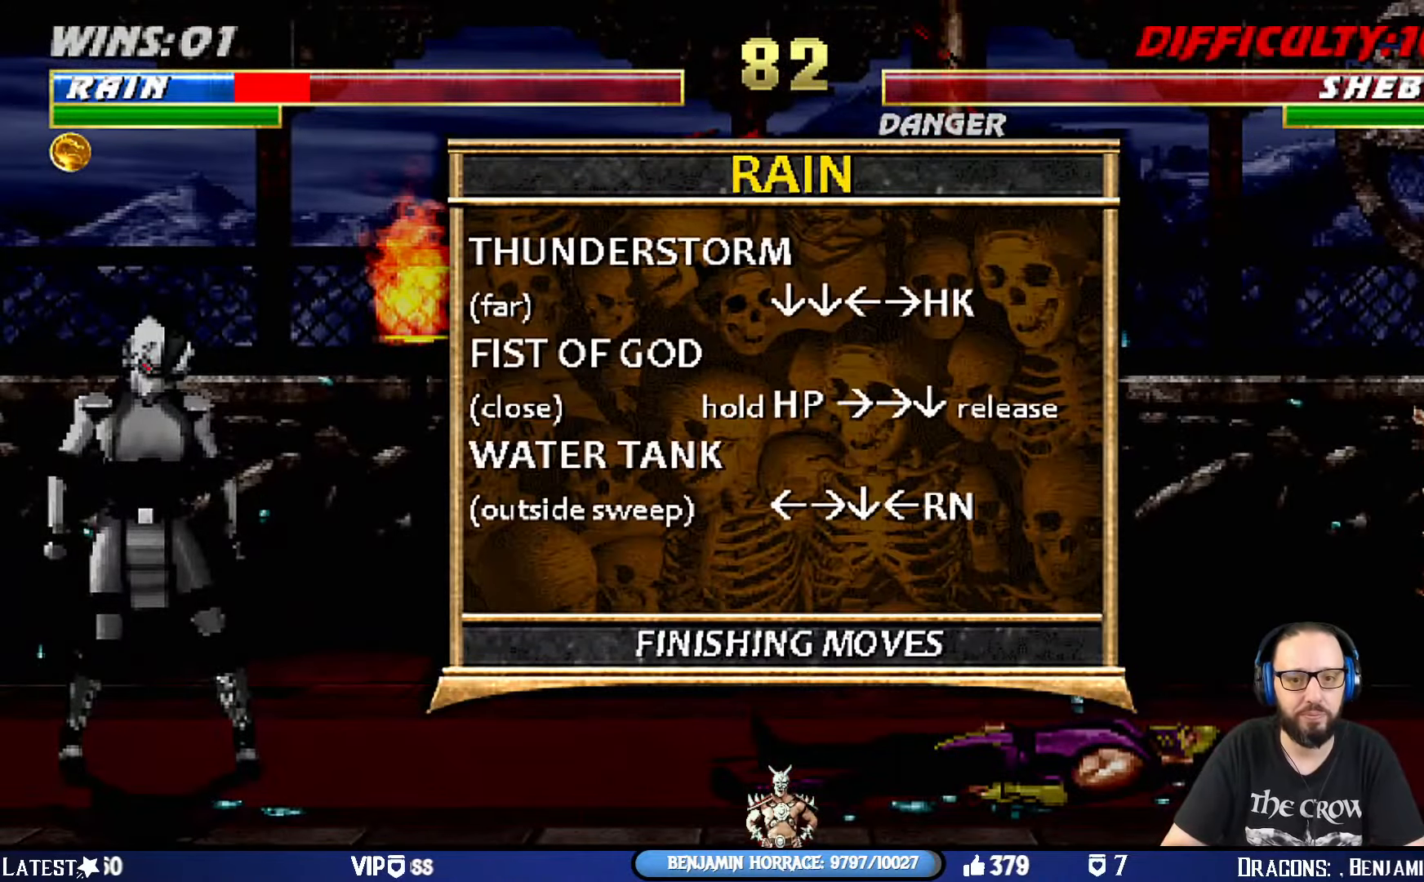
{"buttons": [], "left_stick": "center", "right_stick": "center", "events": [[100, "CIRCLE", "down"], [250, "CIRCLE", "up"]]}
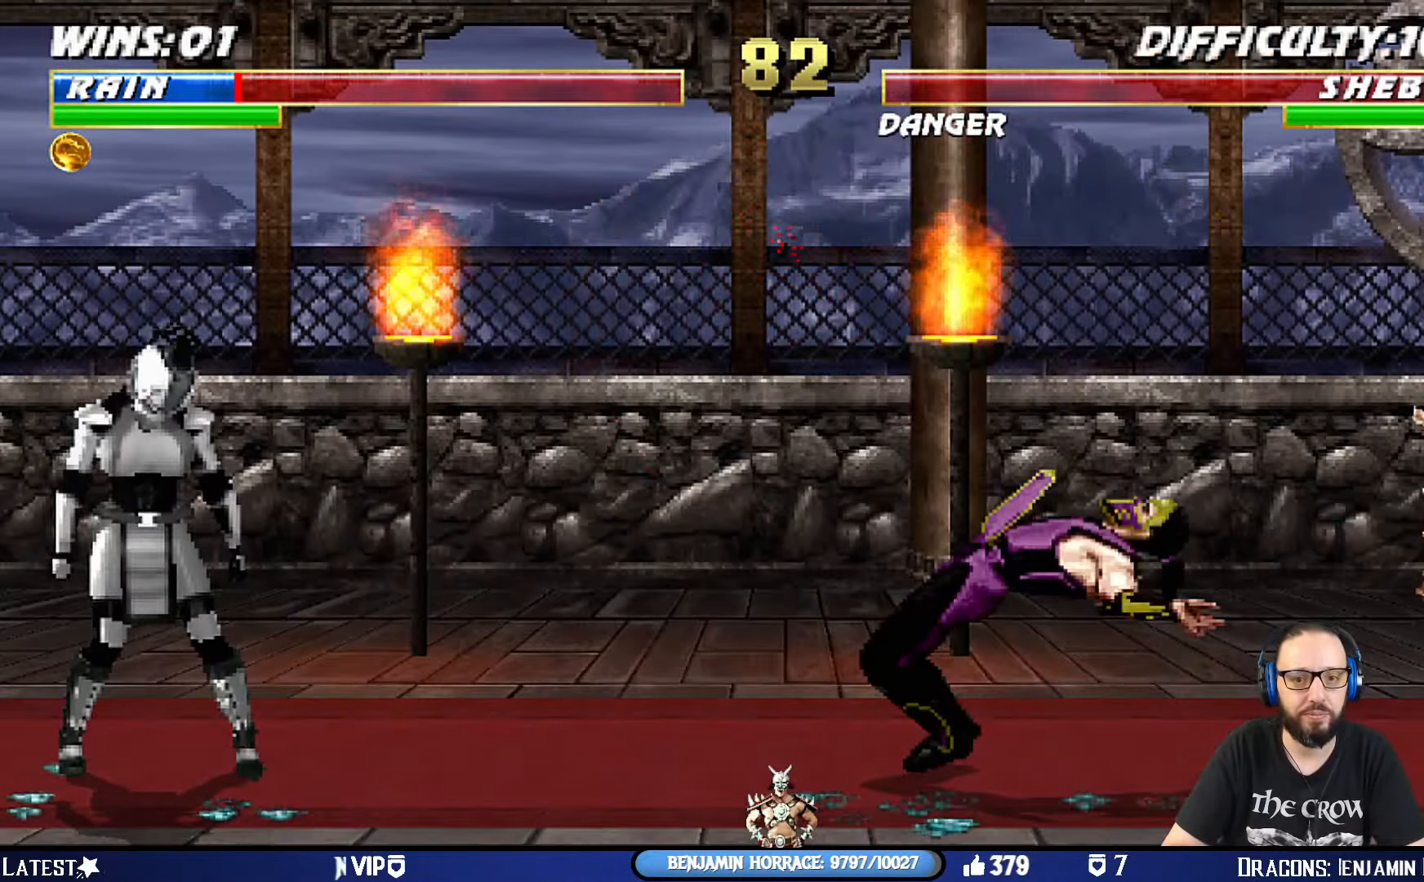
{"buttons": ["DPAD_DOWN"], "left_stick": "center", "right_stick": "center", "events": [[67, "DPAD_RIGHT", "down"], [251, "DPAD_RIGHT", "up"], [351, "DPAD_DOWN", "down"], [484, "DPAD_DOWN", "up"], [501, "DPAD_DOWN", "down"]]}
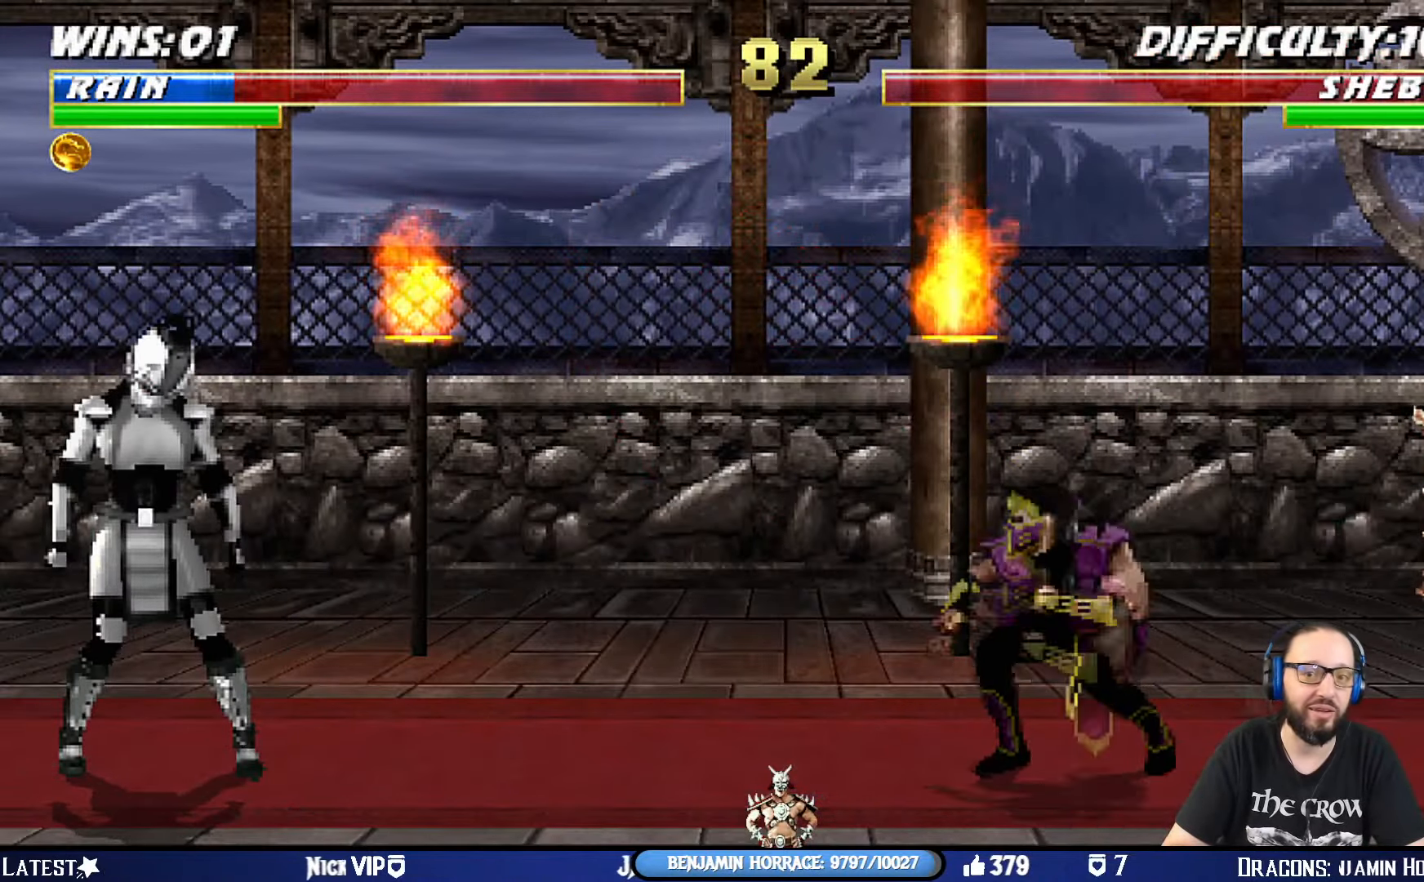
{"buttons": ["TRIANGLE"], "left_stick": "center", "right_stick": "center", "events": [[117, "DPAD_DOWN", "up"], [167, "DPAD_RIGHT", "down"], [250, "DPAD_DOWN", "down"], [283, "DPAD_DOWN", "up"], [283, "DPAD_RIGHT", "up"], [317, "DPAD_LEFT", "down"], [350, "TRIANGLE", "down"], [400, "DPAD_LEFT", "up"]]}
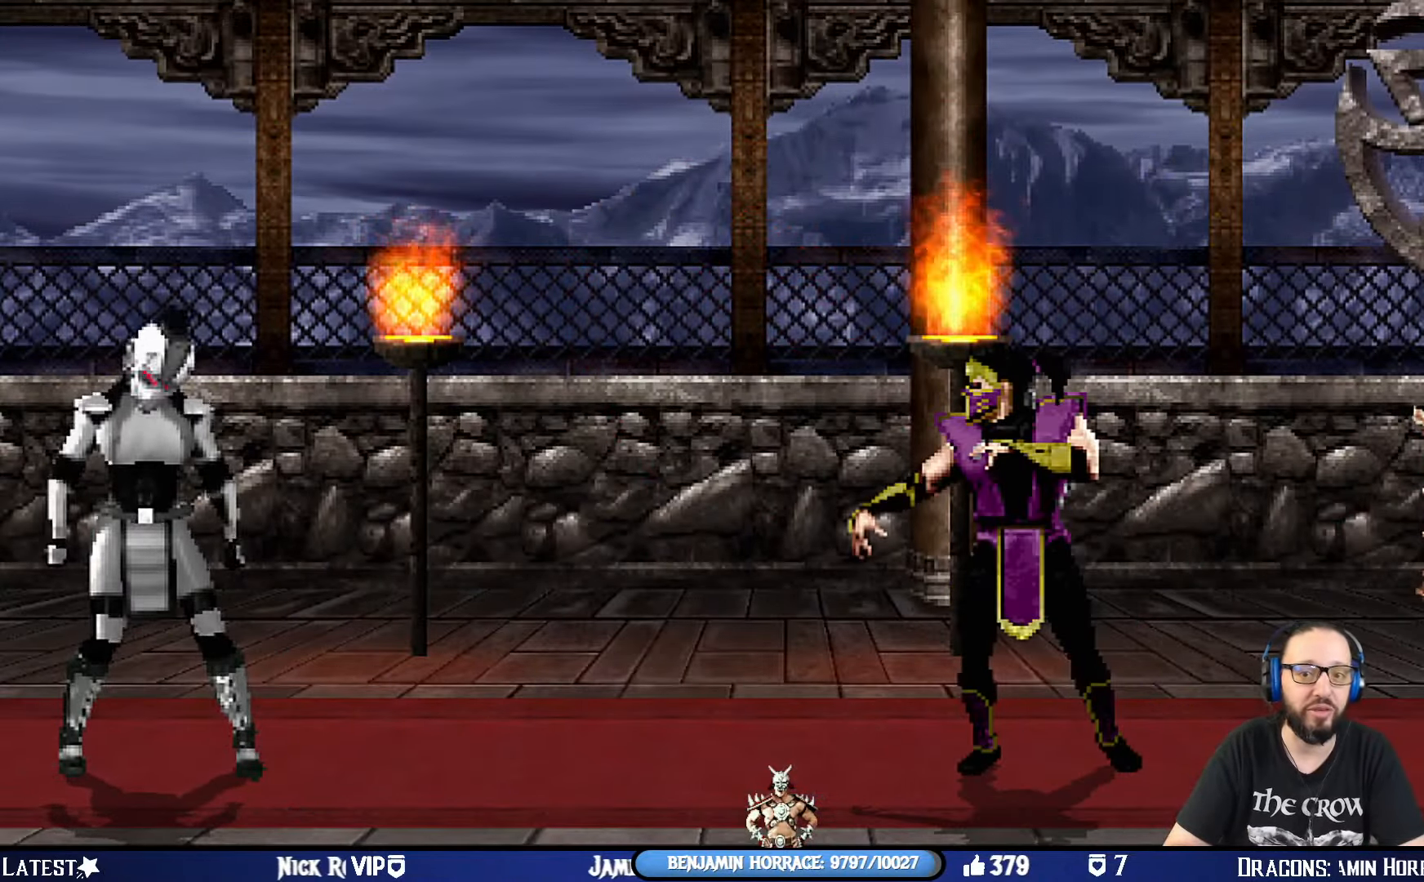
{"buttons": [], "left_stick": "center", "right_stick": "center", "events": [[17, "TRIANGLE", "up"]]}